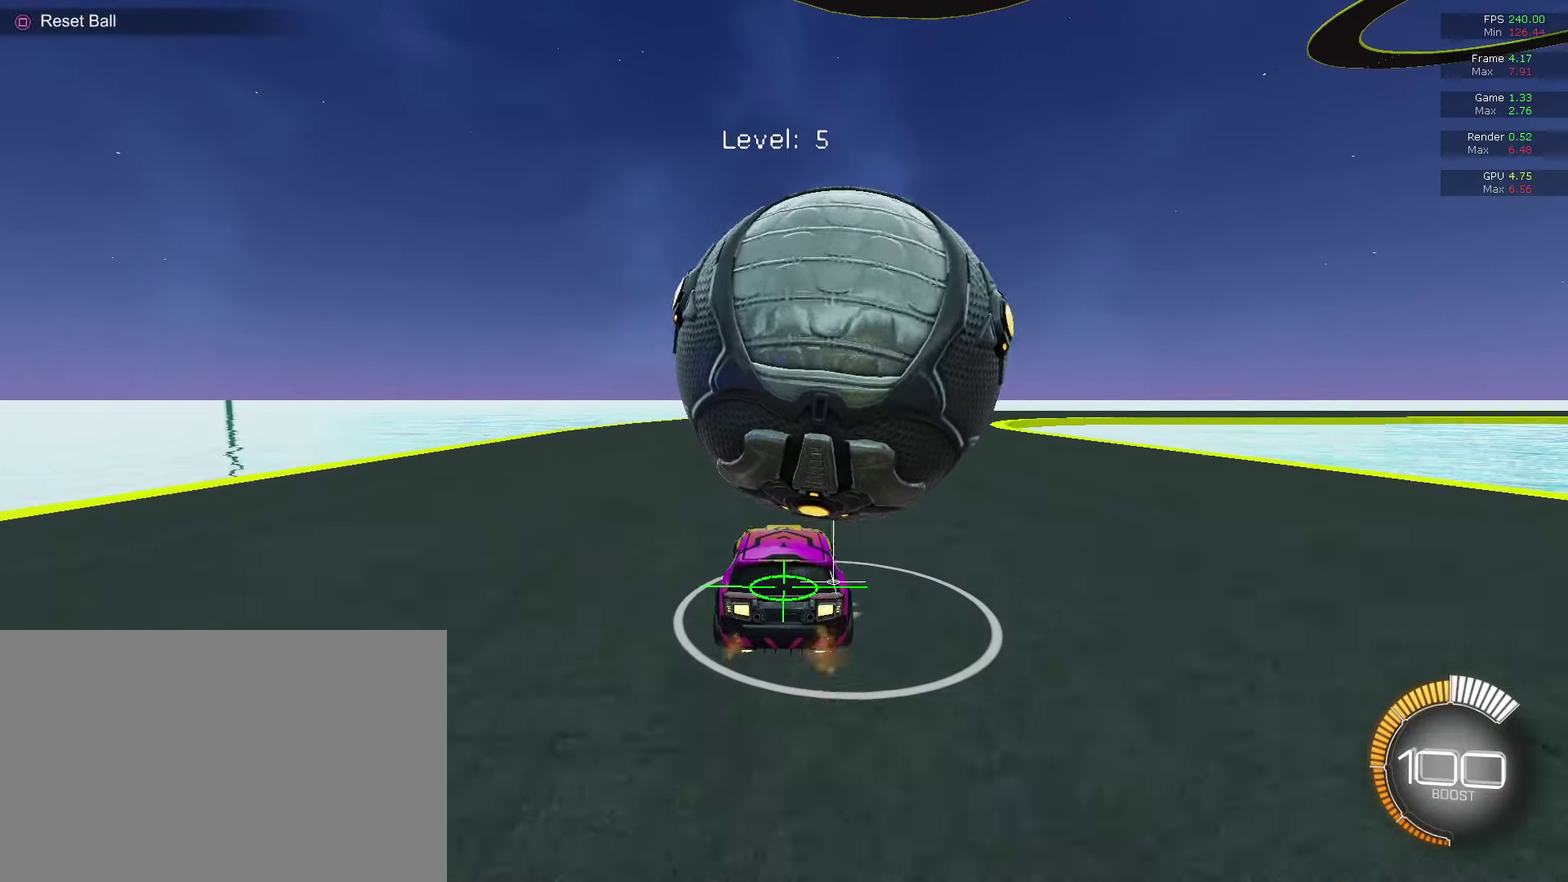
Gameplay with a controller (PlayStation layout); each line is a JSON object with the inputs held at the frame after it (dt_ms = milliseconds from this image to that frame). "events" lists button and stick changes between this image and that frame as [ms after this image, input, new state], when the widget could be followed in between. This document gives stick clicks only as held states, not as events. Not read: R2.
{"dt_ms": 300, "buttons": [], "left_stick": "center", "right_stick": "center", "events": [[133, "CIRCLE", "down"], [300, "CIRCLE", "up"]]}
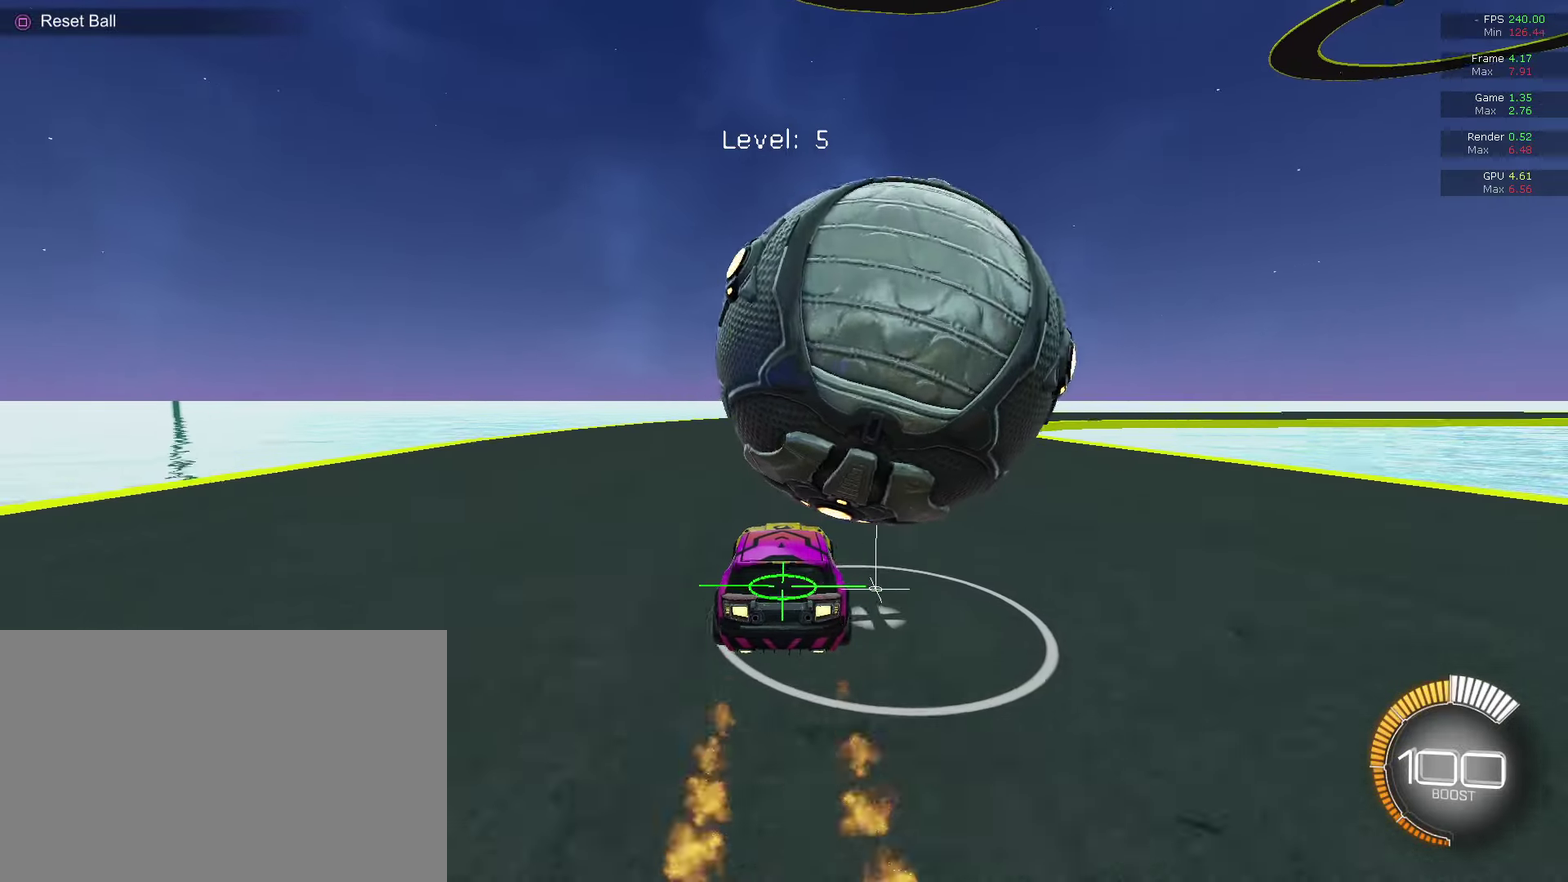
{"dt_ms": 700, "buttons": ["CIRCLE"], "left_stick": "left", "right_stick": "center", "events": [[67, "left_stick", "right"], [200, "left_stick", "center"], [367, "left_stick", "right"], [533, "left_stick", "center"], [633, "CIRCLE", "down"], [633, "left_stick", "left"]]}
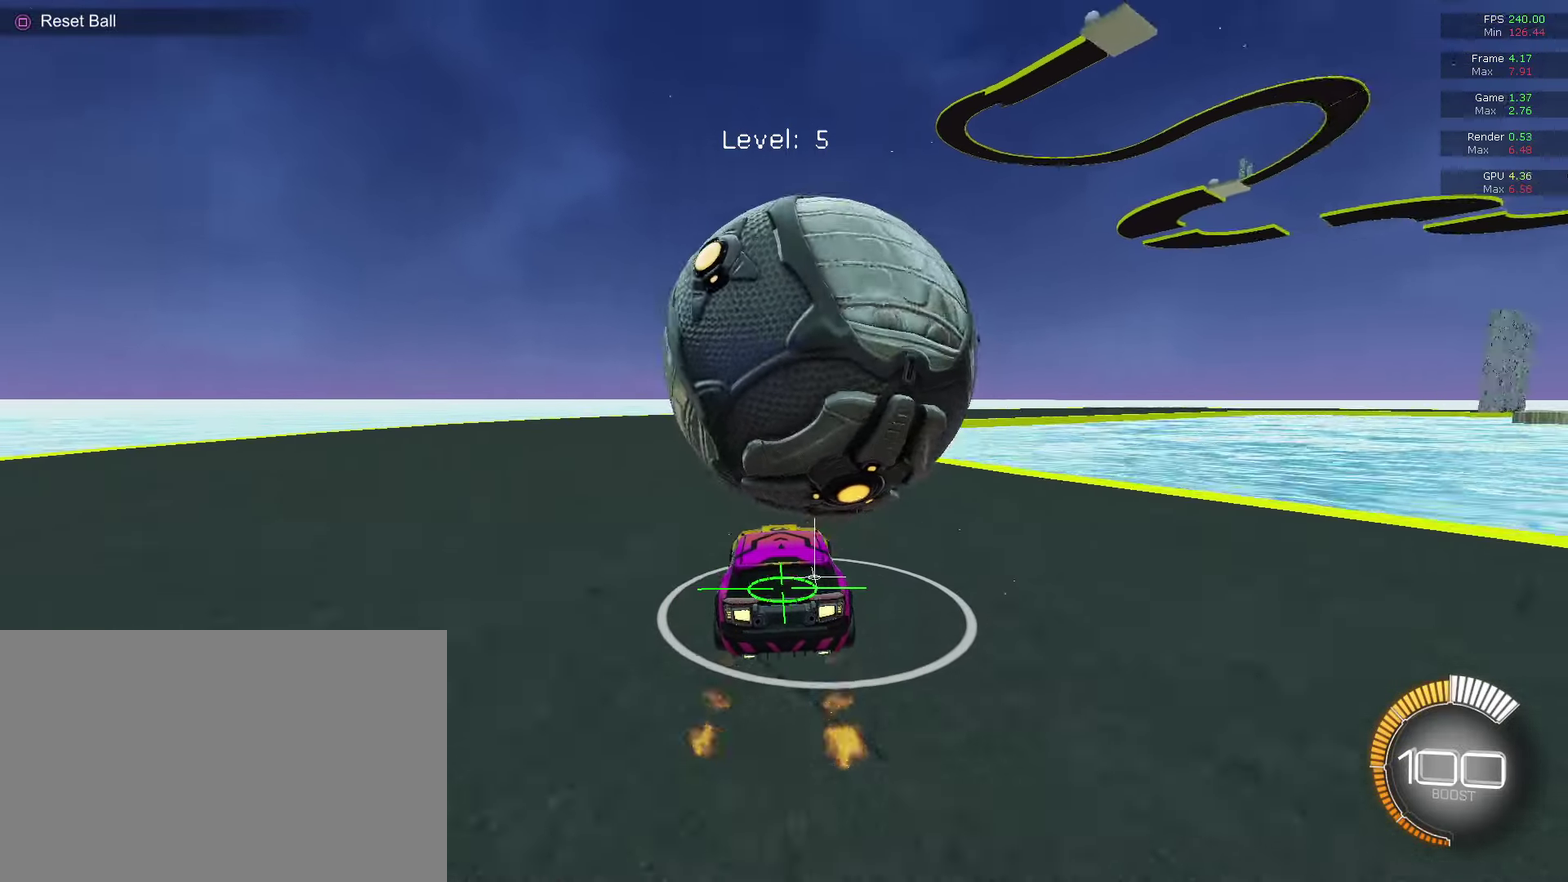
{"dt_ms": 400, "buttons": ["CIRCLE"], "left_stick": "center", "right_stick": "center", "events": [[67, "left_stick", "center"], [100, "CIRCLE", "up"], [400, "CIRCLE", "down"]]}
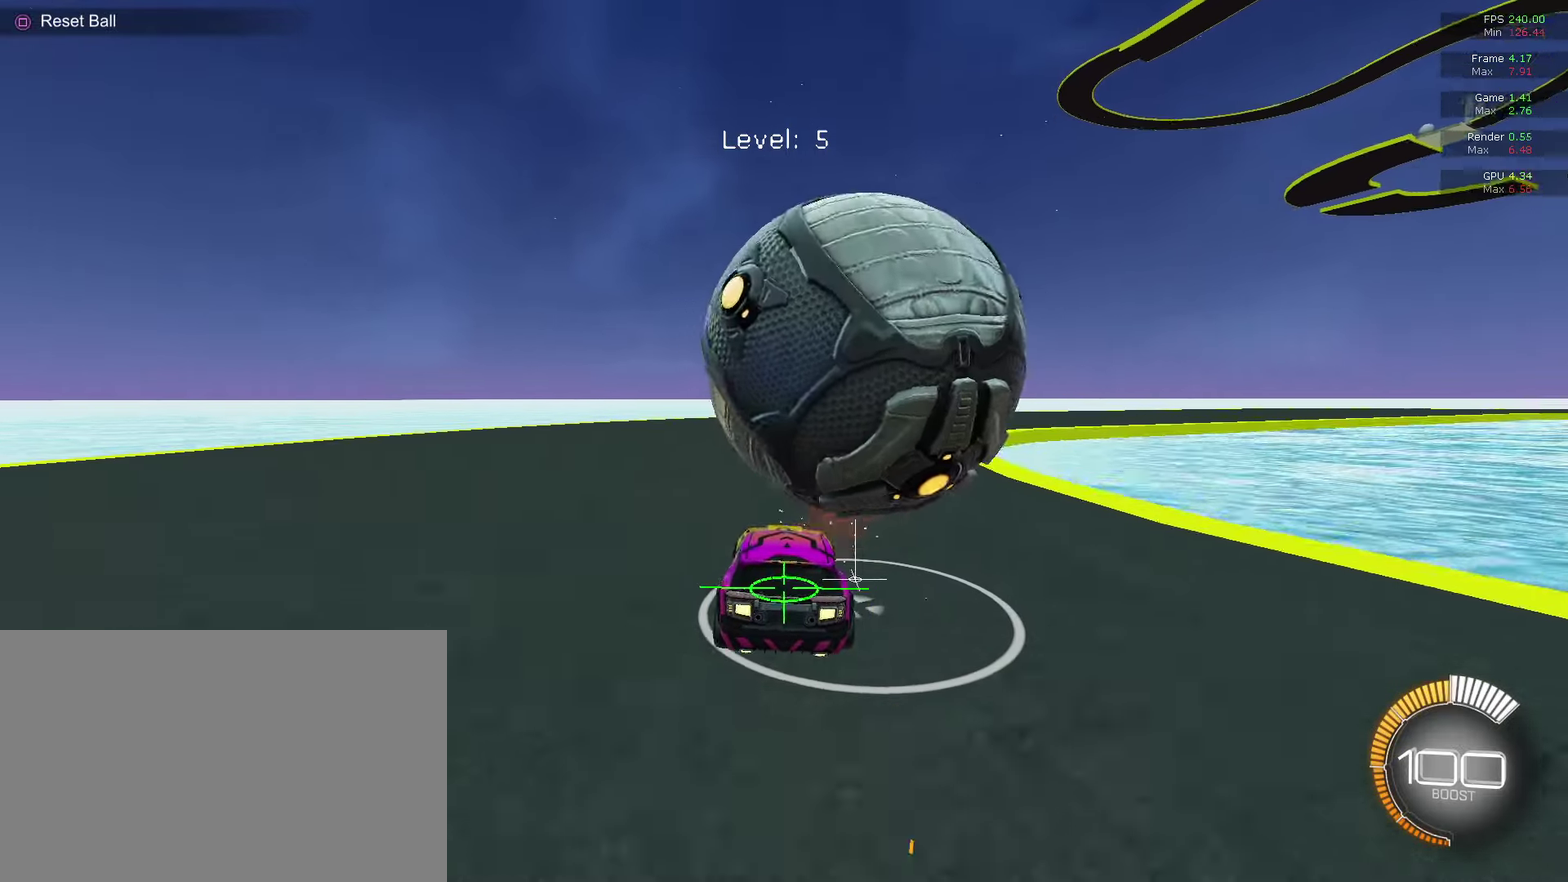
{"dt_ms": 800, "buttons": [], "left_stick": "center", "right_stick": "center", "events": [[133, "left_stick", "right"], [267, "left_stick", "center"], [300, "CIRCLE", "up"], [533, "left_stick", "right"], [633, "left_stick", "center"]]}
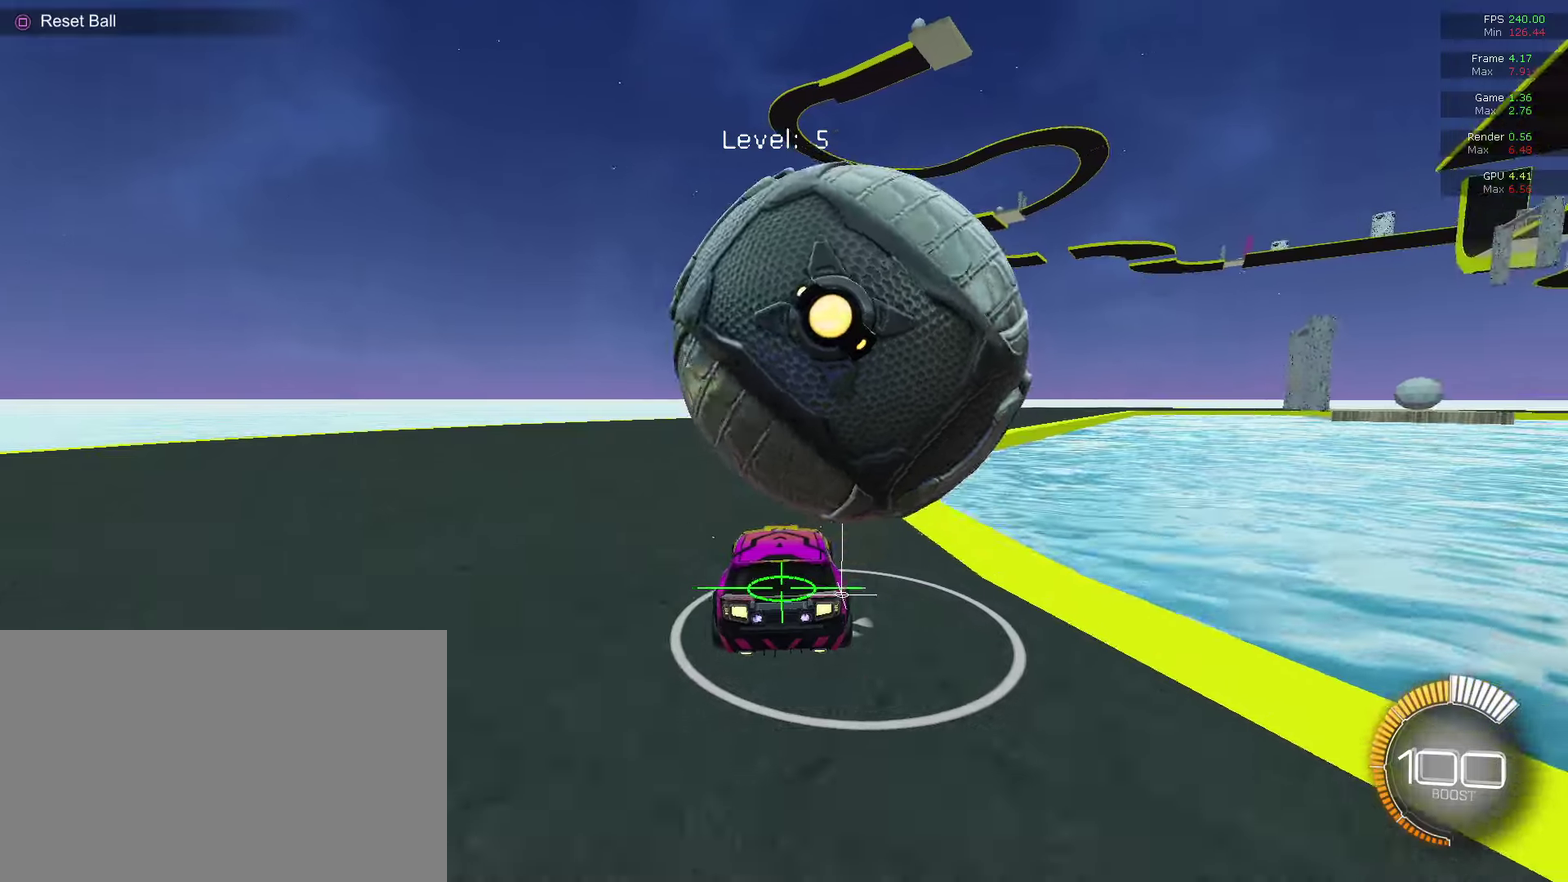
{"dt_ms": 300, "buttons": ["CIRCLE"], "left_stick": "center", "right_stick": "center", "events": [[300, "CIRCLE", "down"]]}
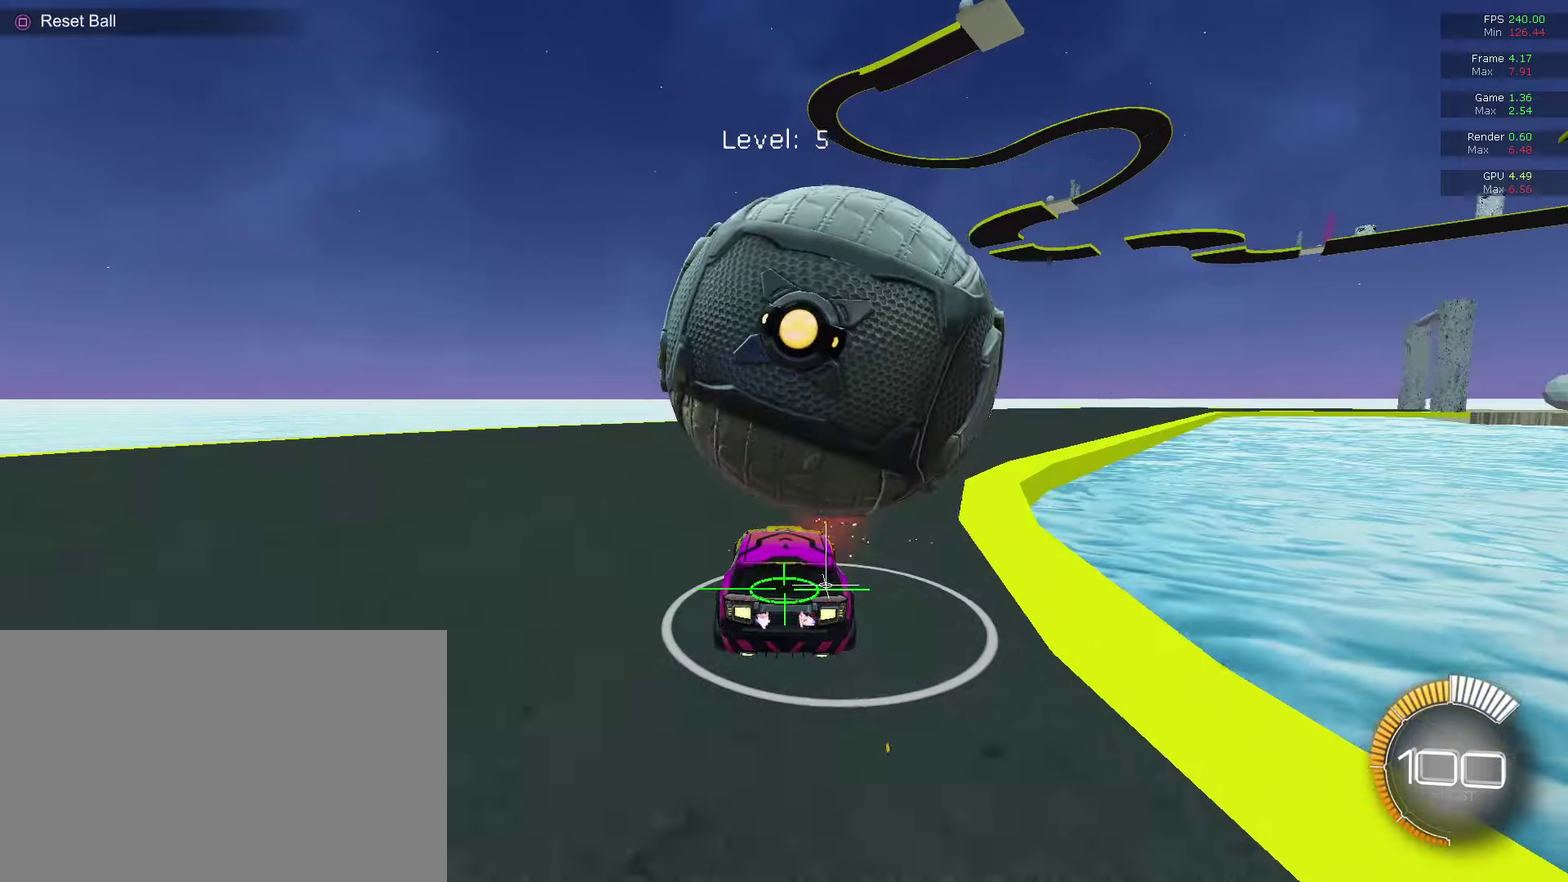
{"dt_ms": 500, "buttons": [], "left_stick": "right", "right_stick": "center", "events": [[300, "CIRCLE", "up"], [467, "left_stick", "right"]]}
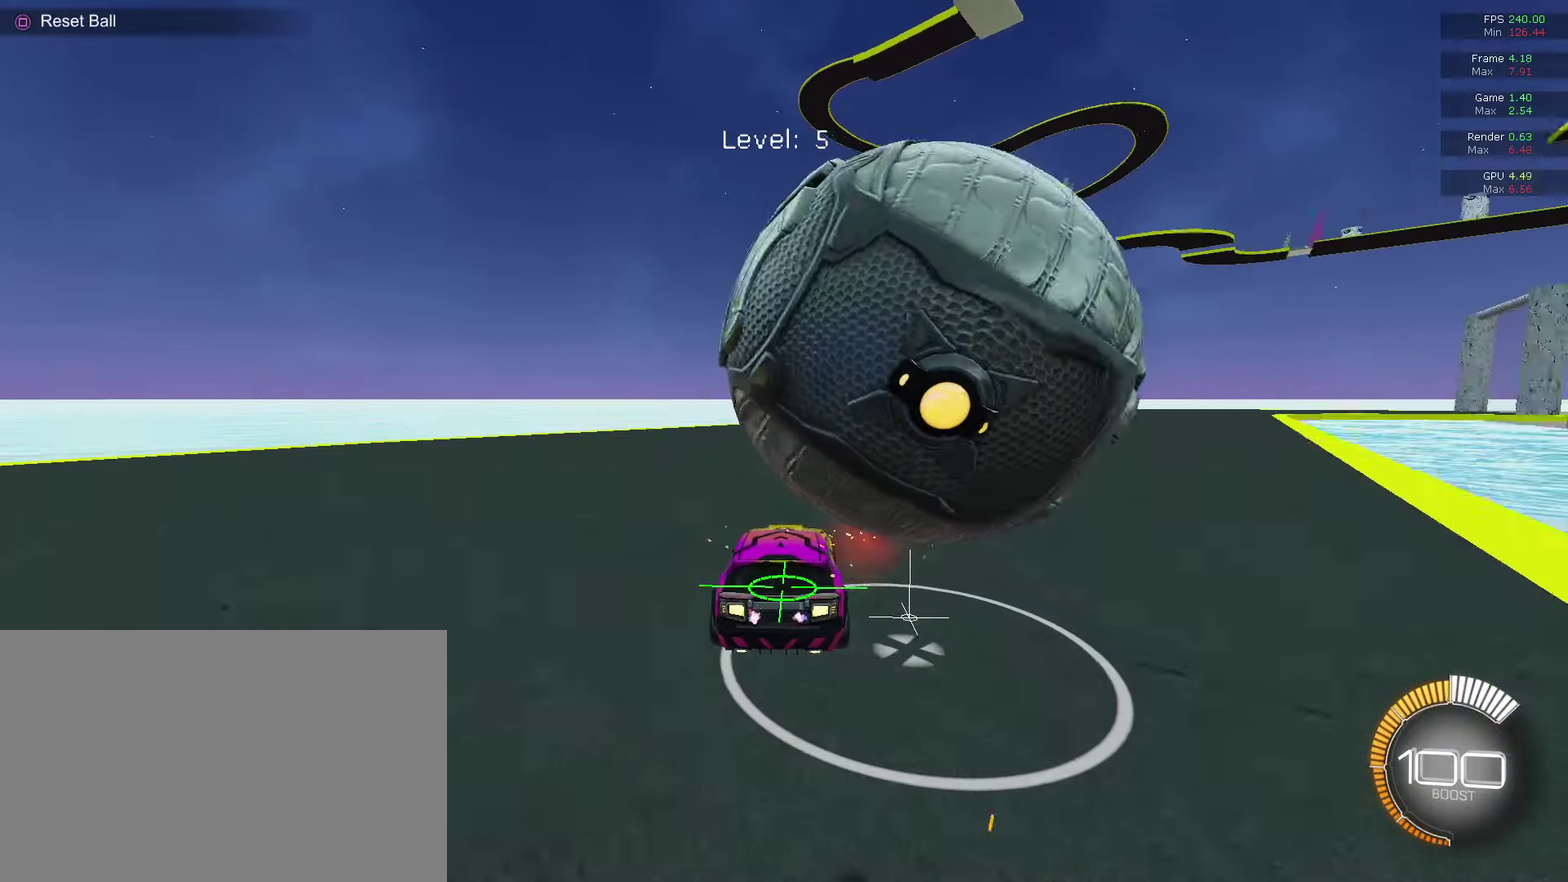
{"dt_ms": 500, "buttons": [], "left_stick": "center", "right_stick": "center", "events": [[133, "left_stick", "center"], [367, "left_stick", "right"], [500, "left_stick", "center"]]}
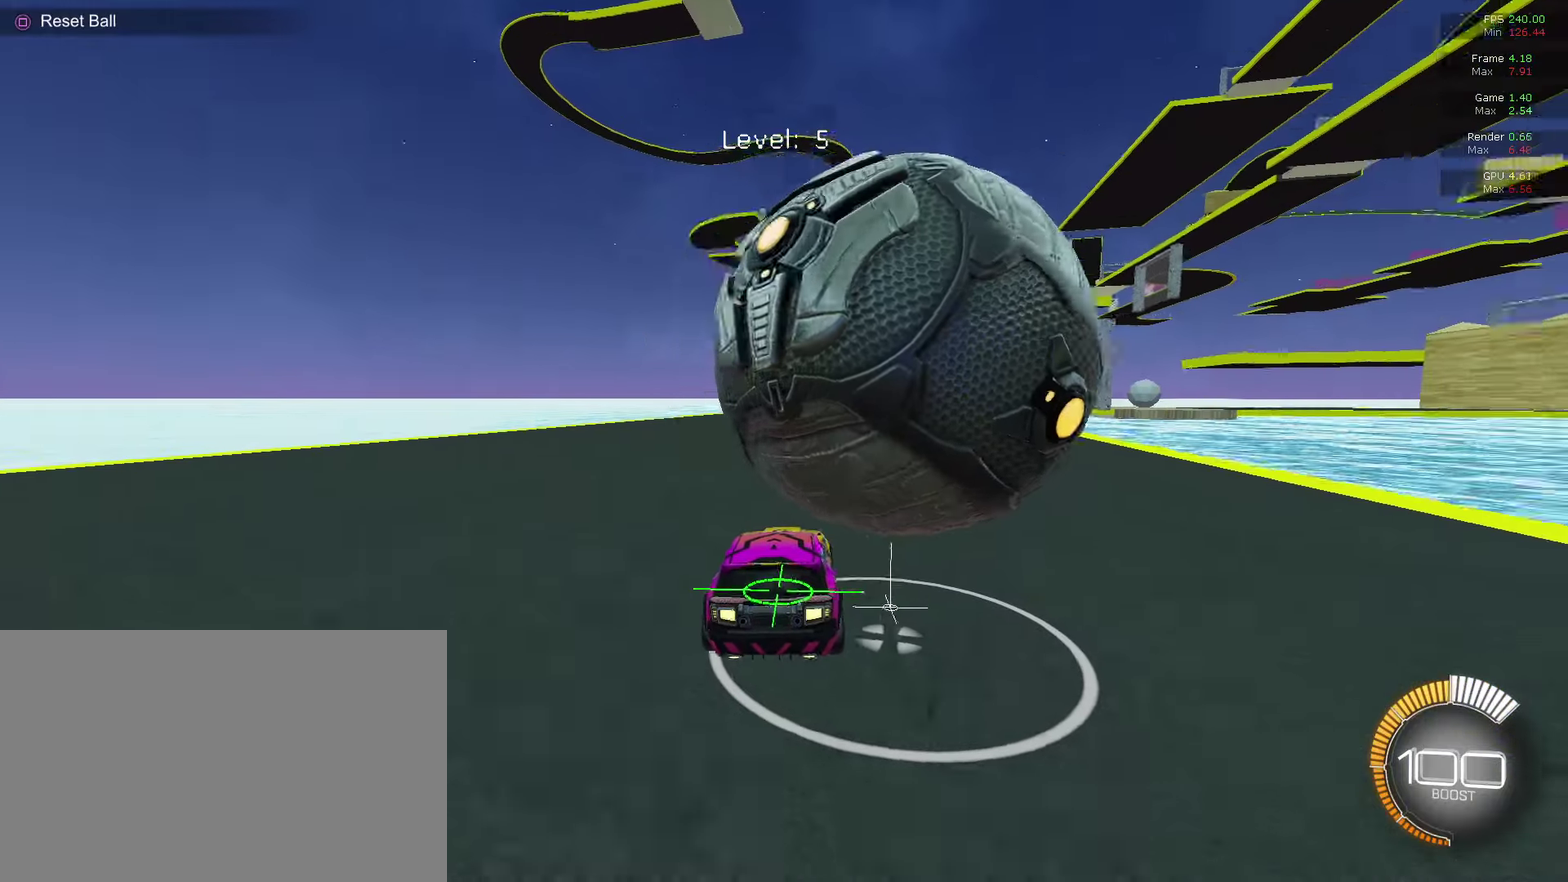
{"dt_ms": 500, "buttons": [], "left_stick": "center", "right_stick": "center", "events": []}
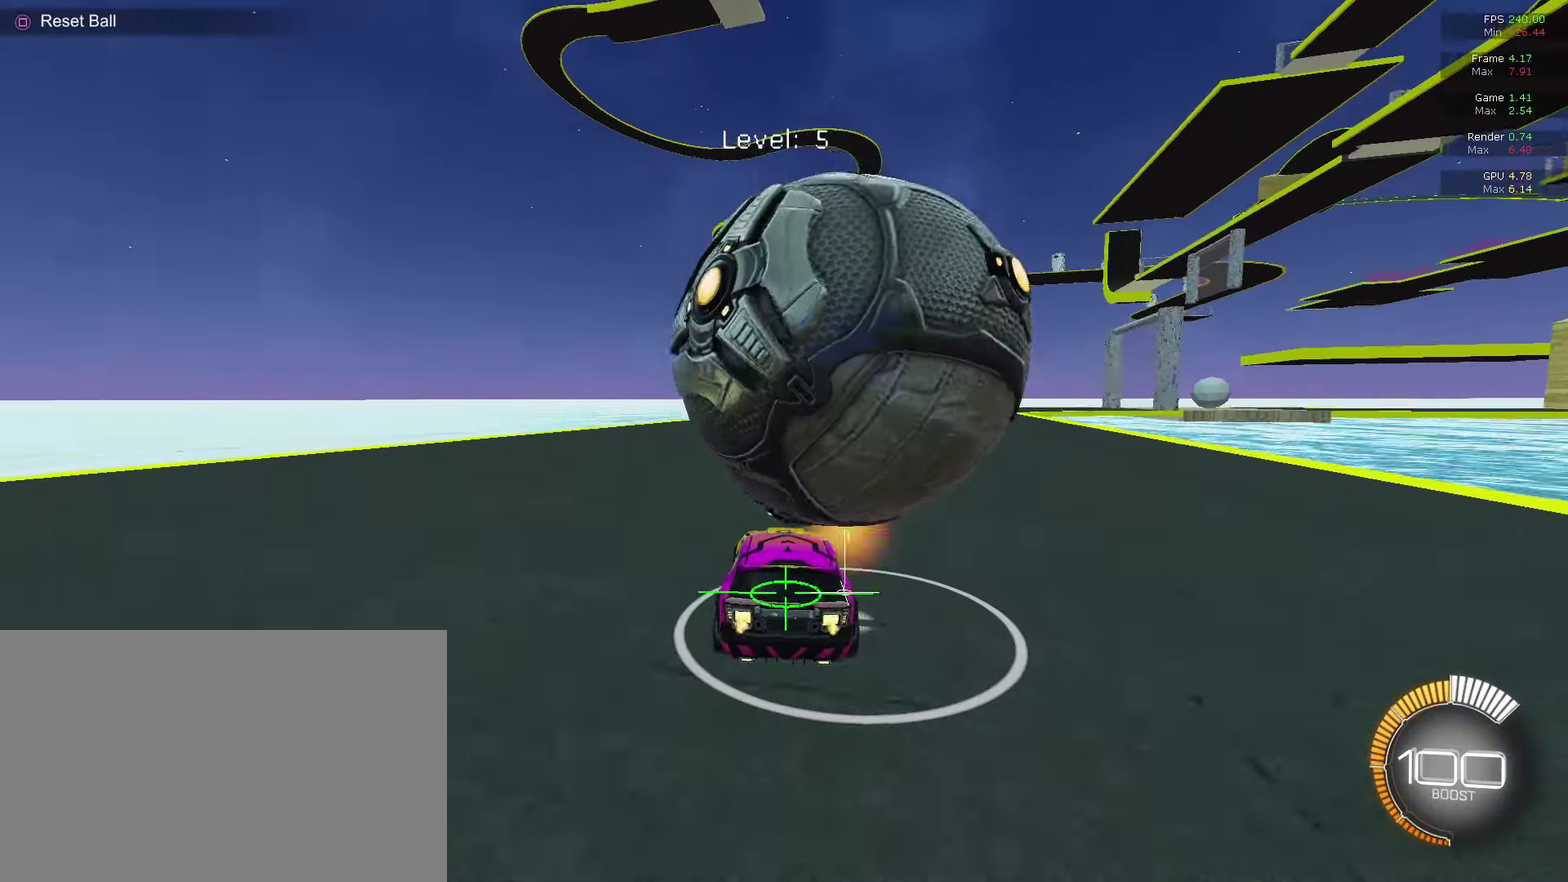
{"dt_ms": 300, "buttons": [], "left_stick": "center", "right_stick": "center", "events": [[133, "left_stick", "right"], [267, "left_stick", "center"]]}
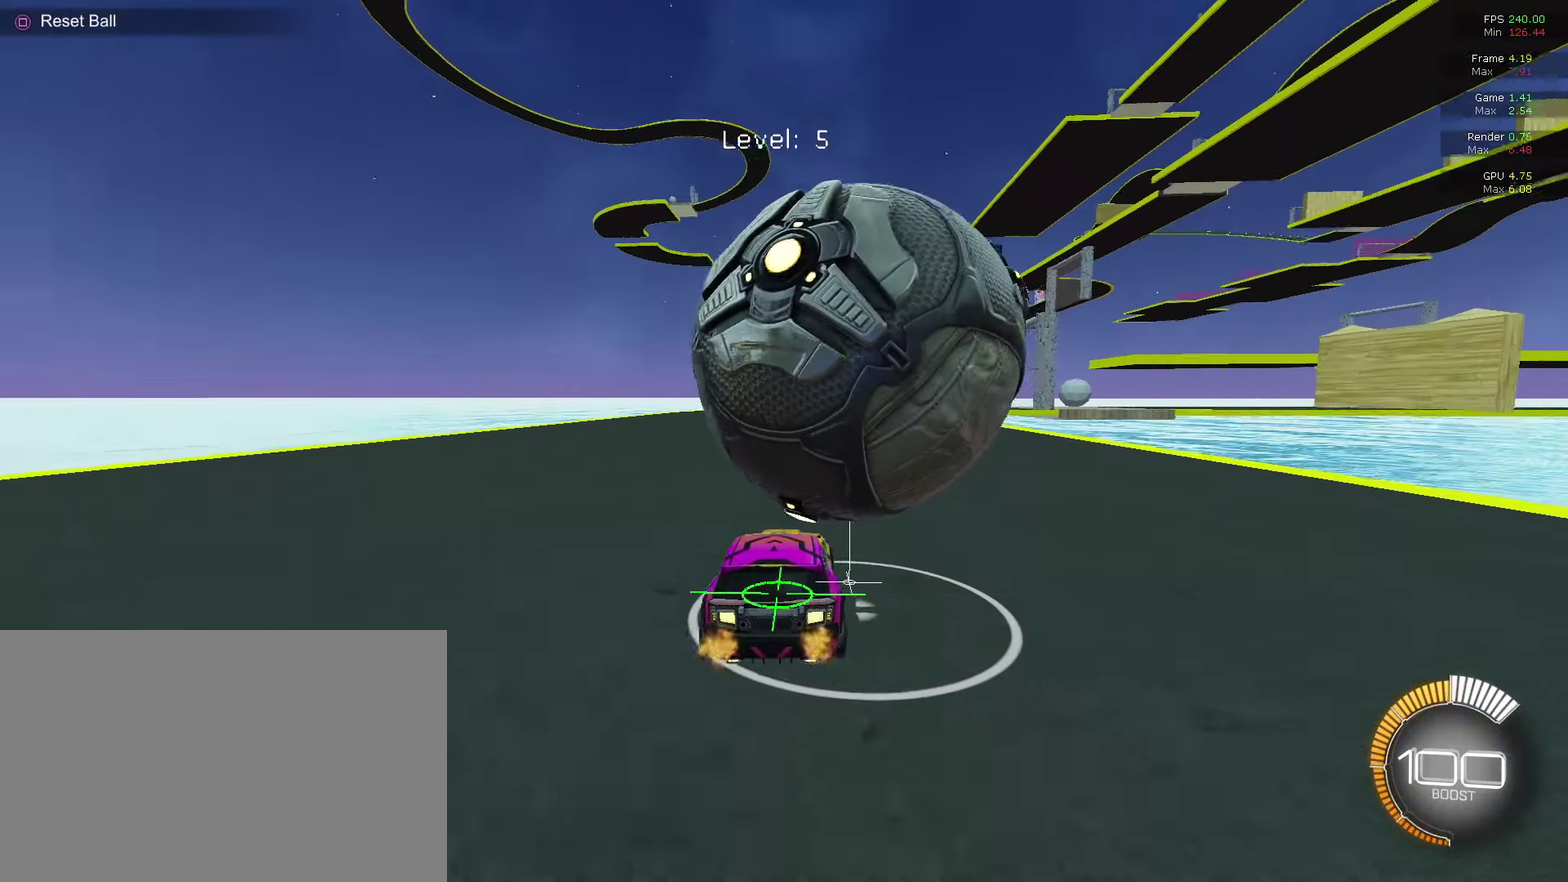
{"dt_ms": 700, "buttons": ["CIRCLE"], "left_stick": "center", "right_stick": "center", "events": [[267, "CIRCLE", "down"], [533, "CIRCLE", "up"], [700, "CIRCLE", "down"]]}
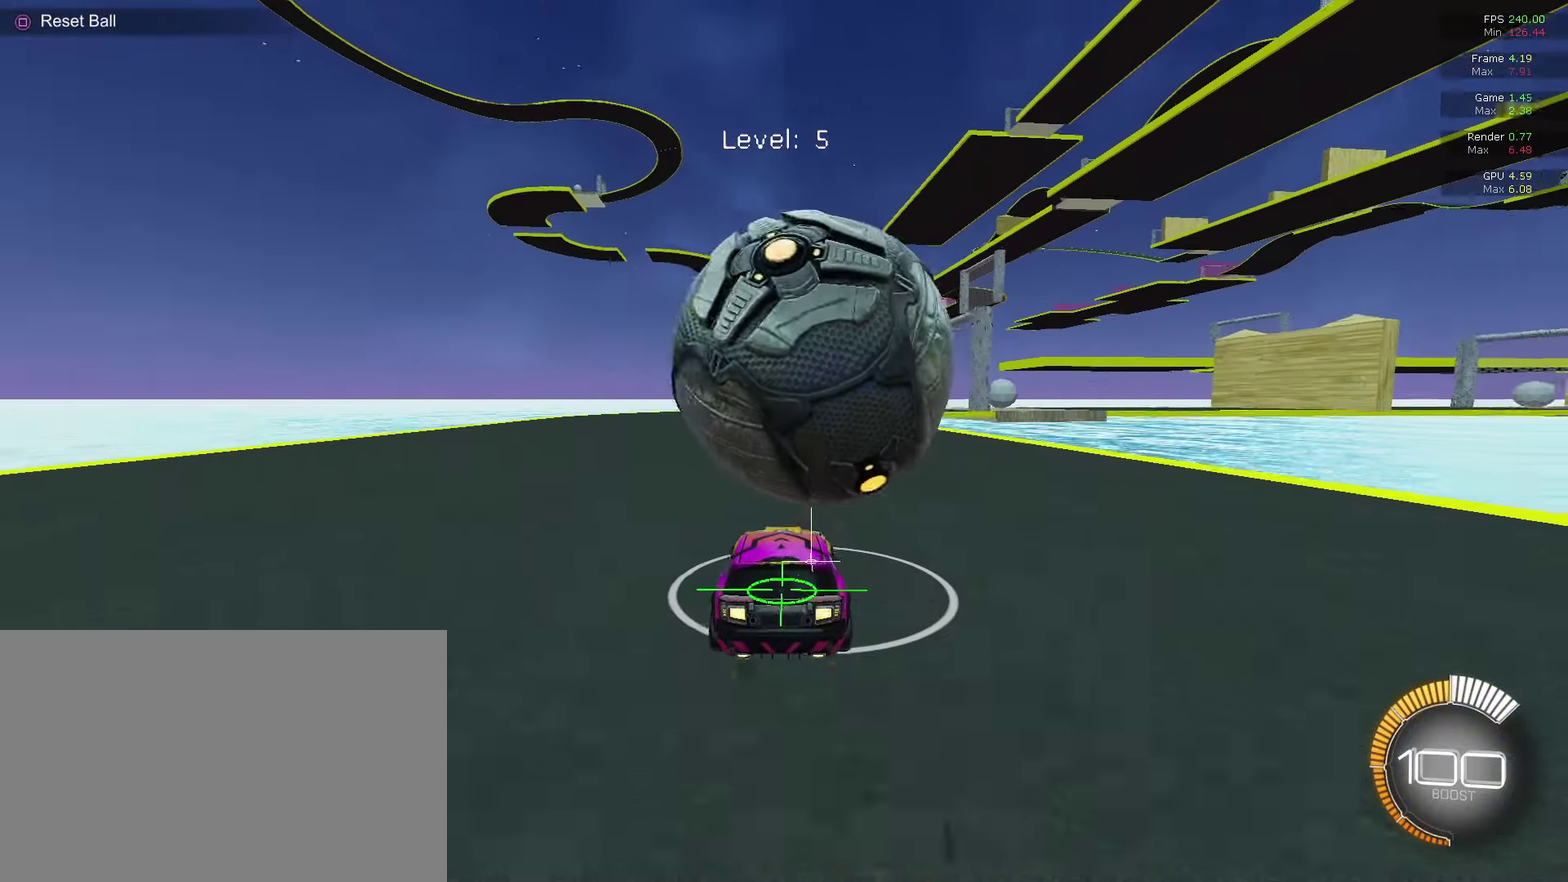
{"dt_ms": 600, "buttons": [], "left_stick": "center", "right_stick": "center", "events": [[100, "CIRCLE", "up"], [367, "CIRCLE", "down"], [500, "CIRCLE", "up"]]}
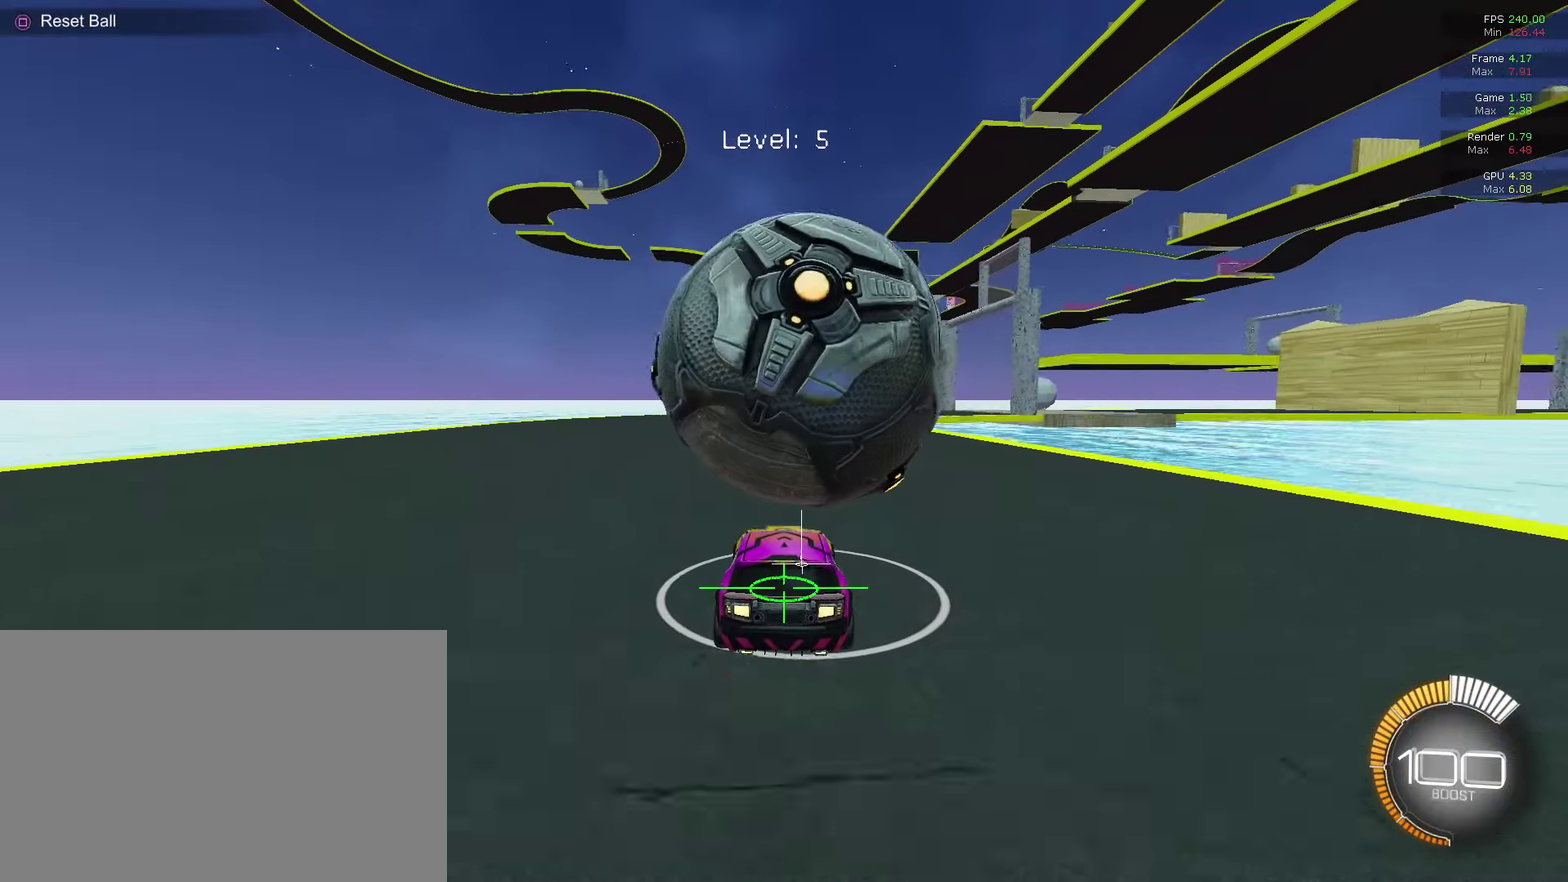
{"dt_ms": 400, "buttons": ["CIRCLE"], "left_stick": "right", "right_stick": "center", "events": [[100, "CIRCLE", "down"], [267, "CIRCLE", "up"], [367, "CIRCLE", "down"], [367, "left_stick", "right"]]}
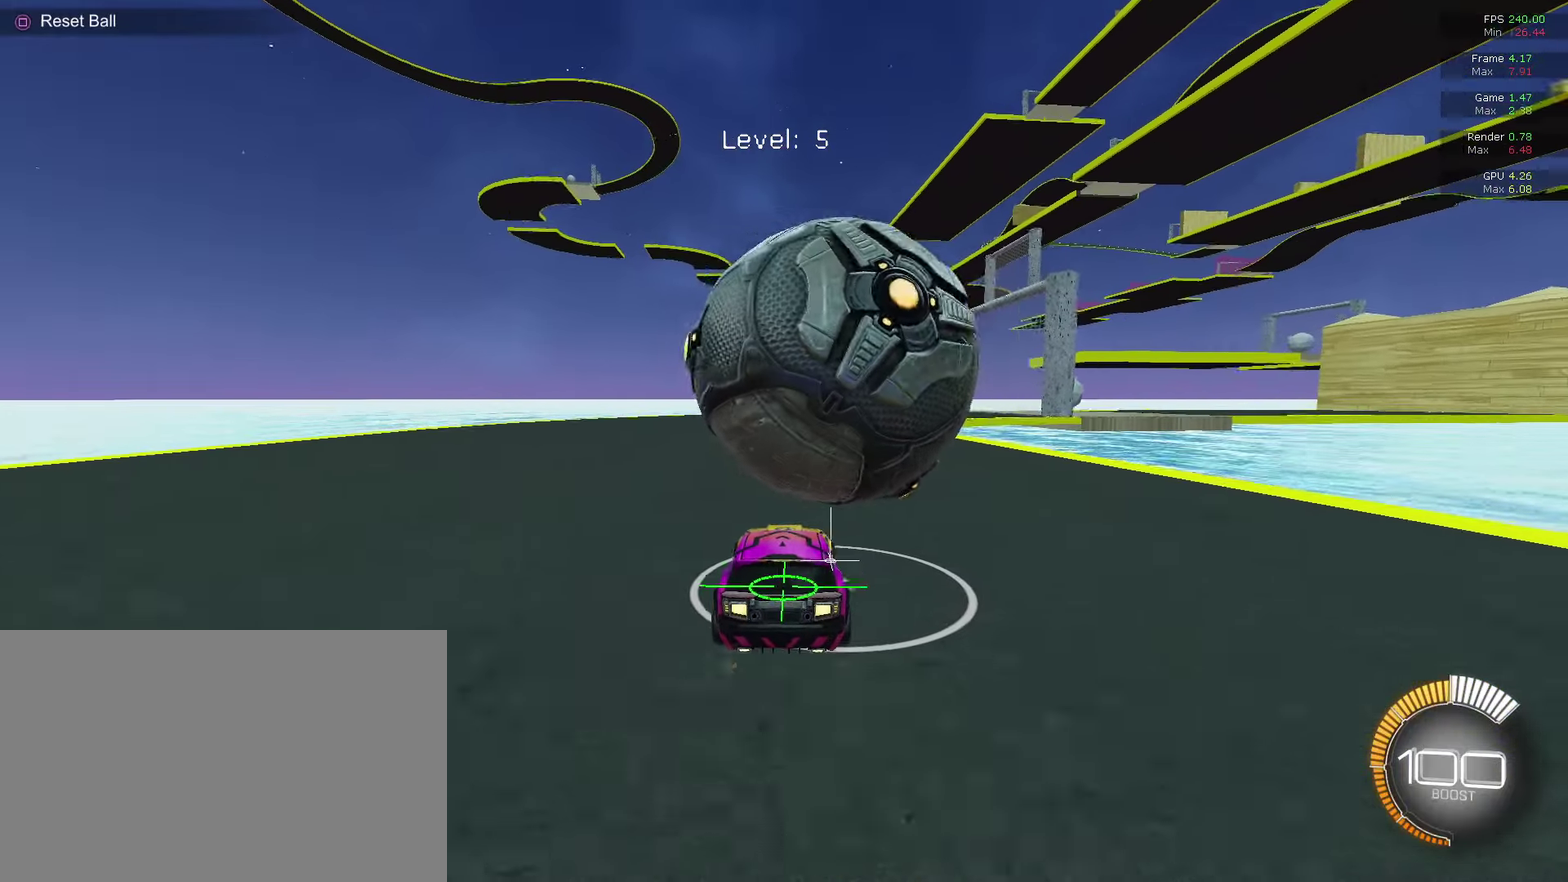
{"dt_ms": 400, "buttons": [], "left_stick": "center", "right_stick": "center", "events": [[67, "left_stick", "center"], [100, "CIRCLE", "up"], [233, "CIRCLE", "down"], [233, "left_stick", "right"], [333, "left_stick", "center"], [367, "CIRCLE", "up"]]}
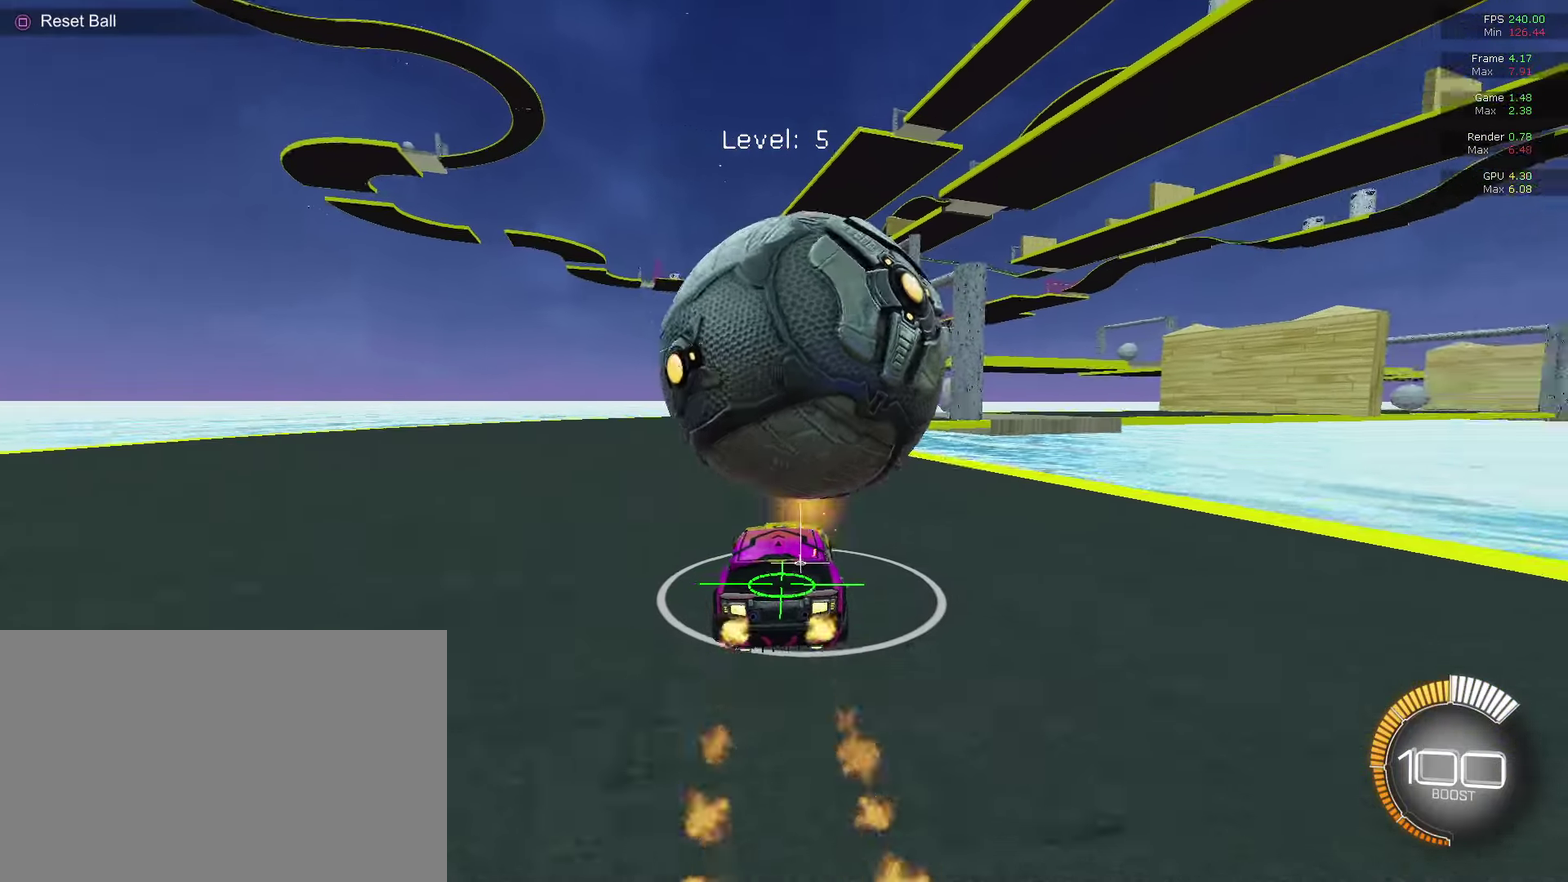
{"dt_ms": 600, "buttons": [], "left_stick": "center", "right_stick": "center", "events": [[33, "left_stick", "left"], [167, "CIRCLE", "down"], [167, "left_stick", "center"], [300, "CIRCLE", "up"], [467, "left_stick", "right"], [567, "left_stick", "center"]]}
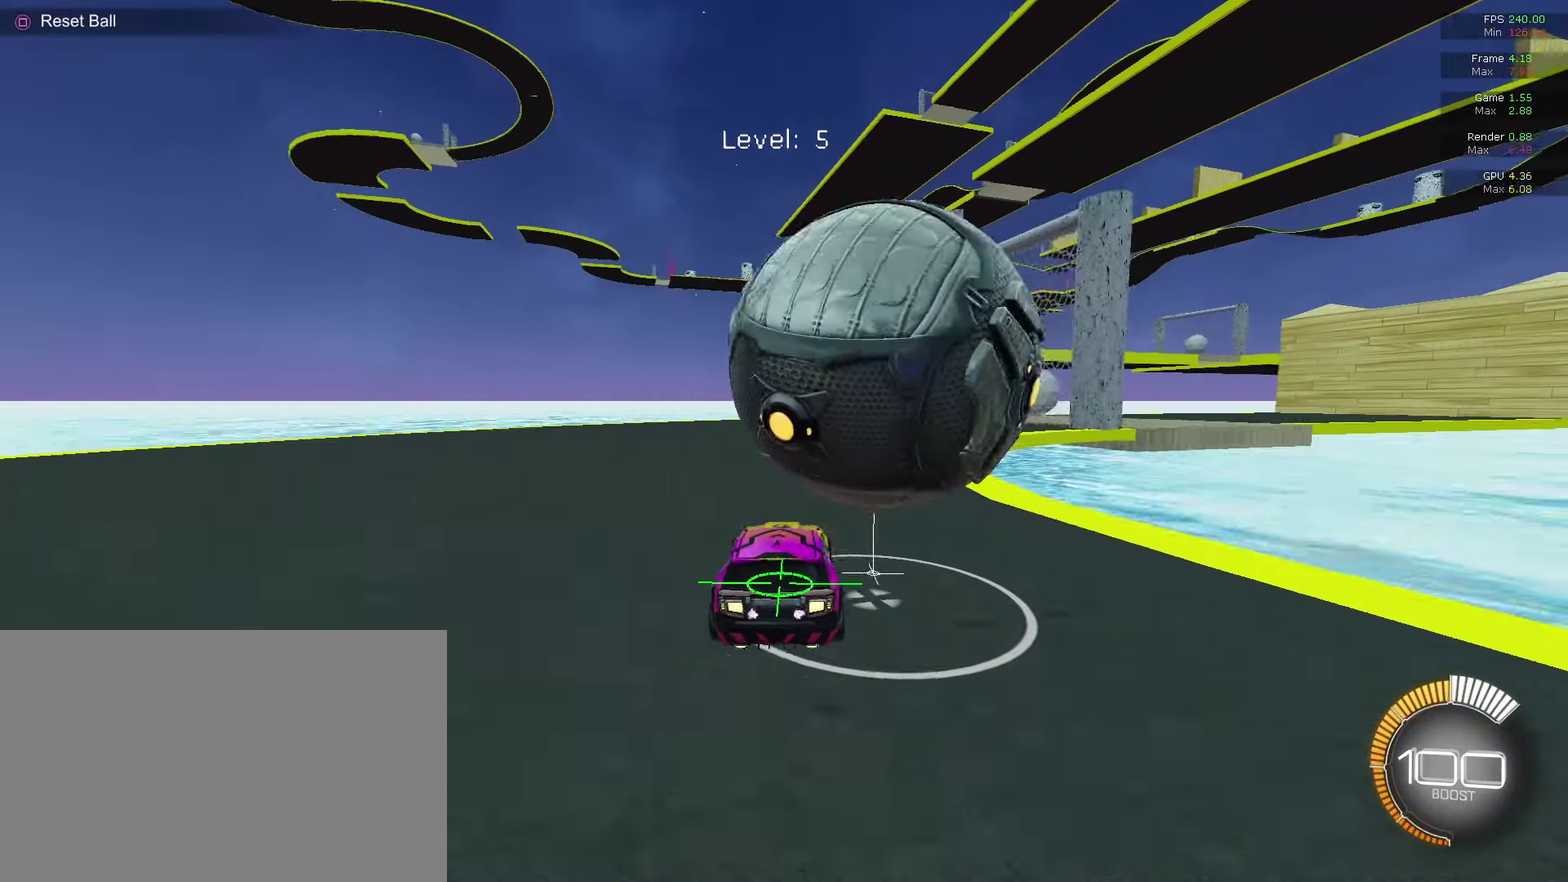
{"dt_ms": 500, "buttons": [], "left_stick": "right", "right_stick": "center", "events": [[67, "CIRCLE", "down"], [333, "CIRCLE", "up"], [467, "left_stick", "right"]]}
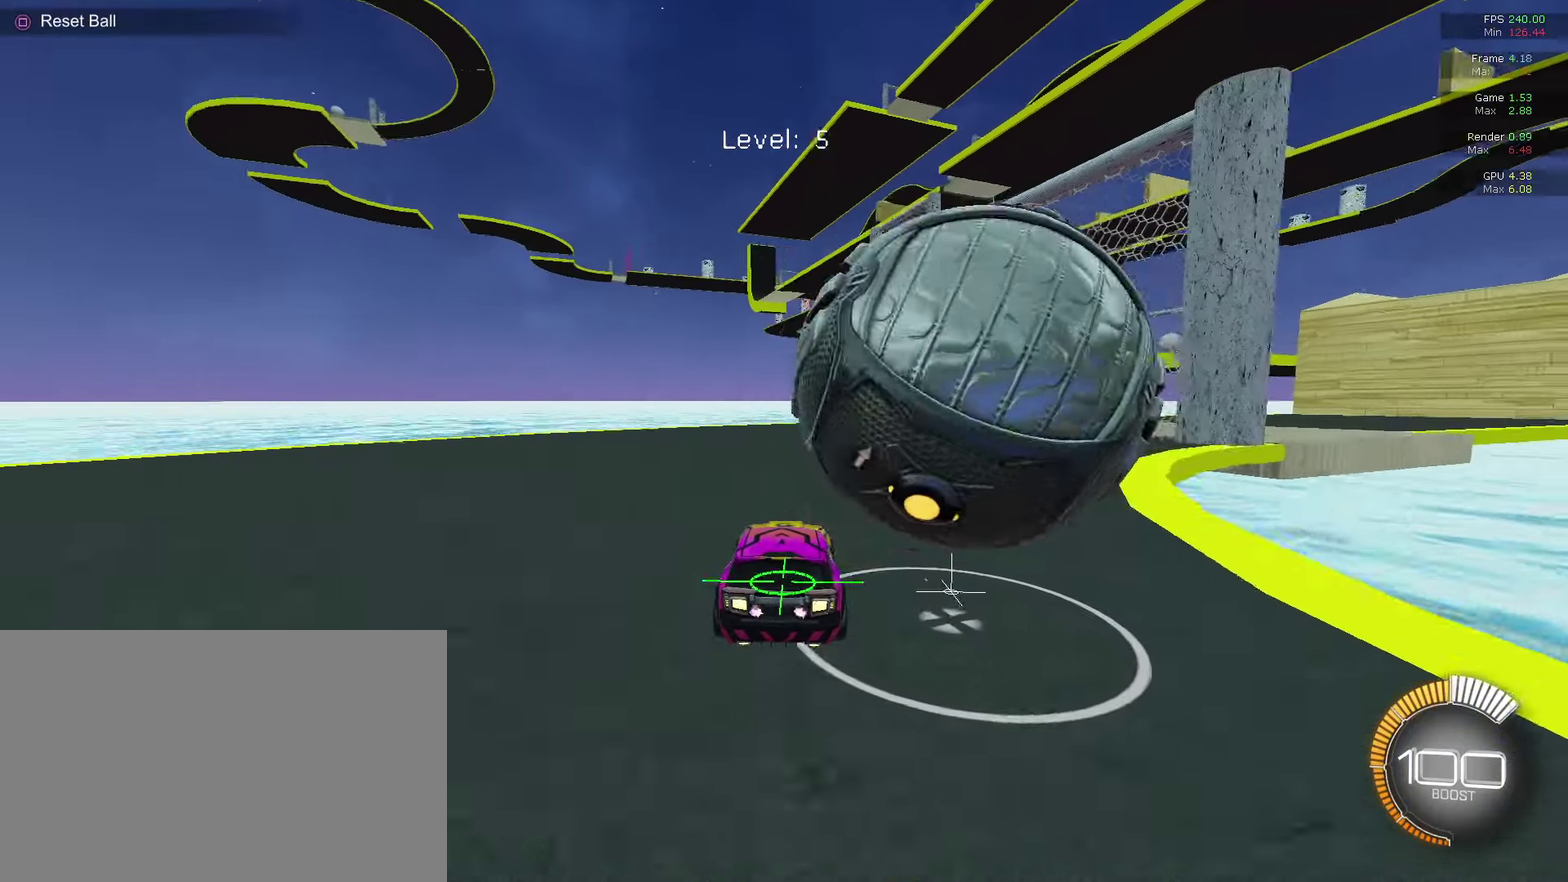
{"dt_ms": 700, "buttons": [], "left_stick": "center", "right_stick": "center", "events": [[100, "left_stick", "center"], [200, "left_stick", "right"], [267, "CIRCLE", "down"], [400, "CIRCLE", "up"], [433, "left_stick", "center"], [600, "CIRCLE", "down"], [700, "CIRCLE", "up"]]}
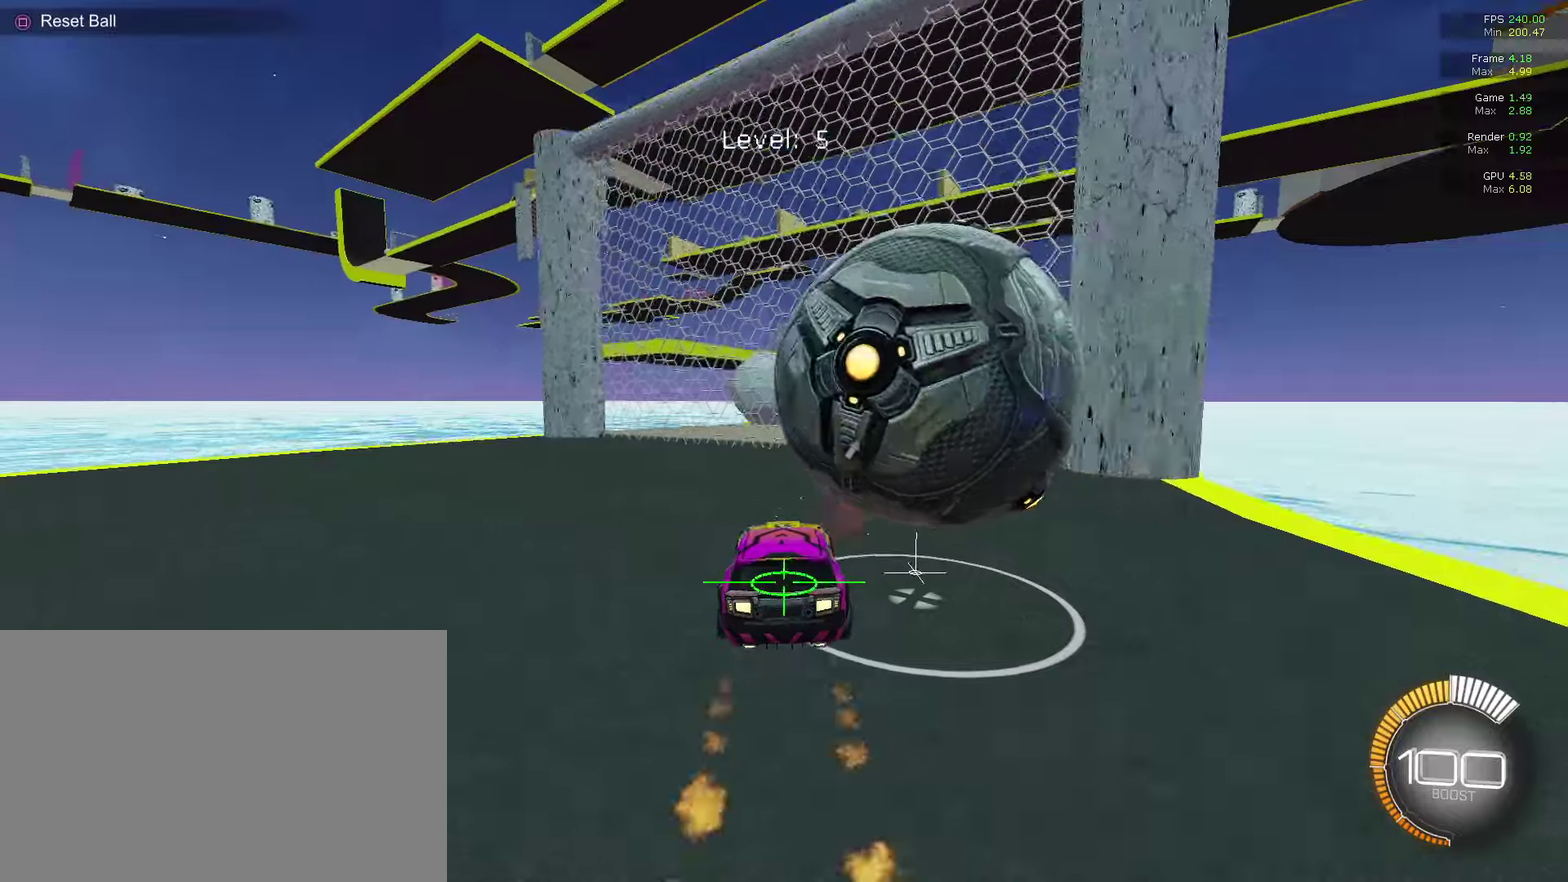
{"dt_ms": 300, "buttons": [], "left_stick": "right", "right_stick": "center", "events": [[67, "CIRCLE", "down"], [100, "left_stick", "right"], [167, "CIRCLE", "up"]]}
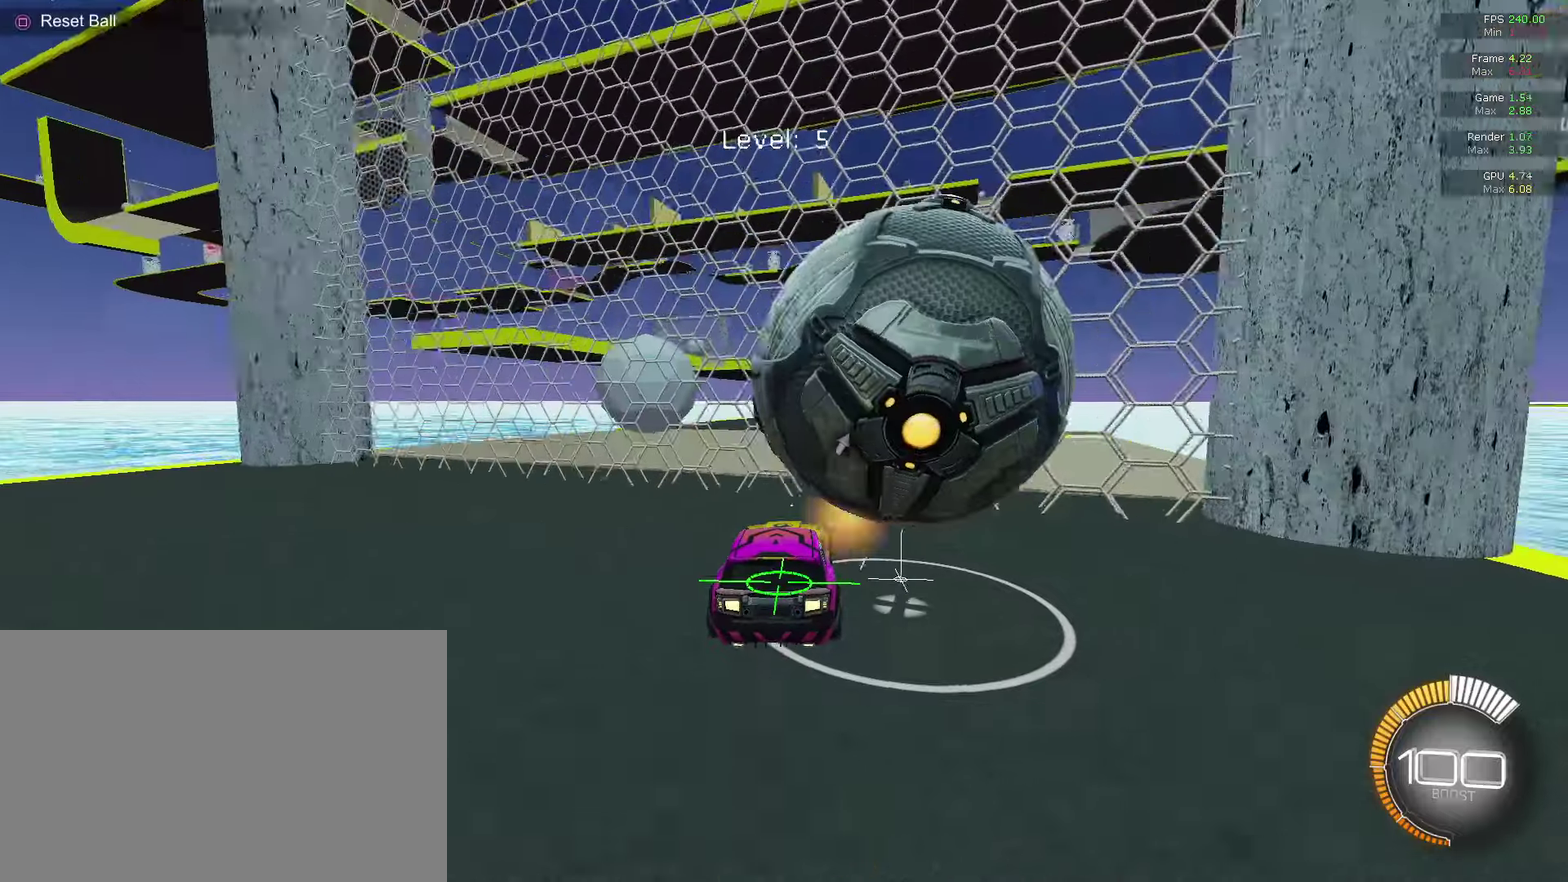
{"dt_ms": 500, "buttons": ["CIRCLE"], "left_stick": "center", "right_stick": "center", "events": [[33, "left_stick", "center"], [433, "CIRCLE", "down"]]}
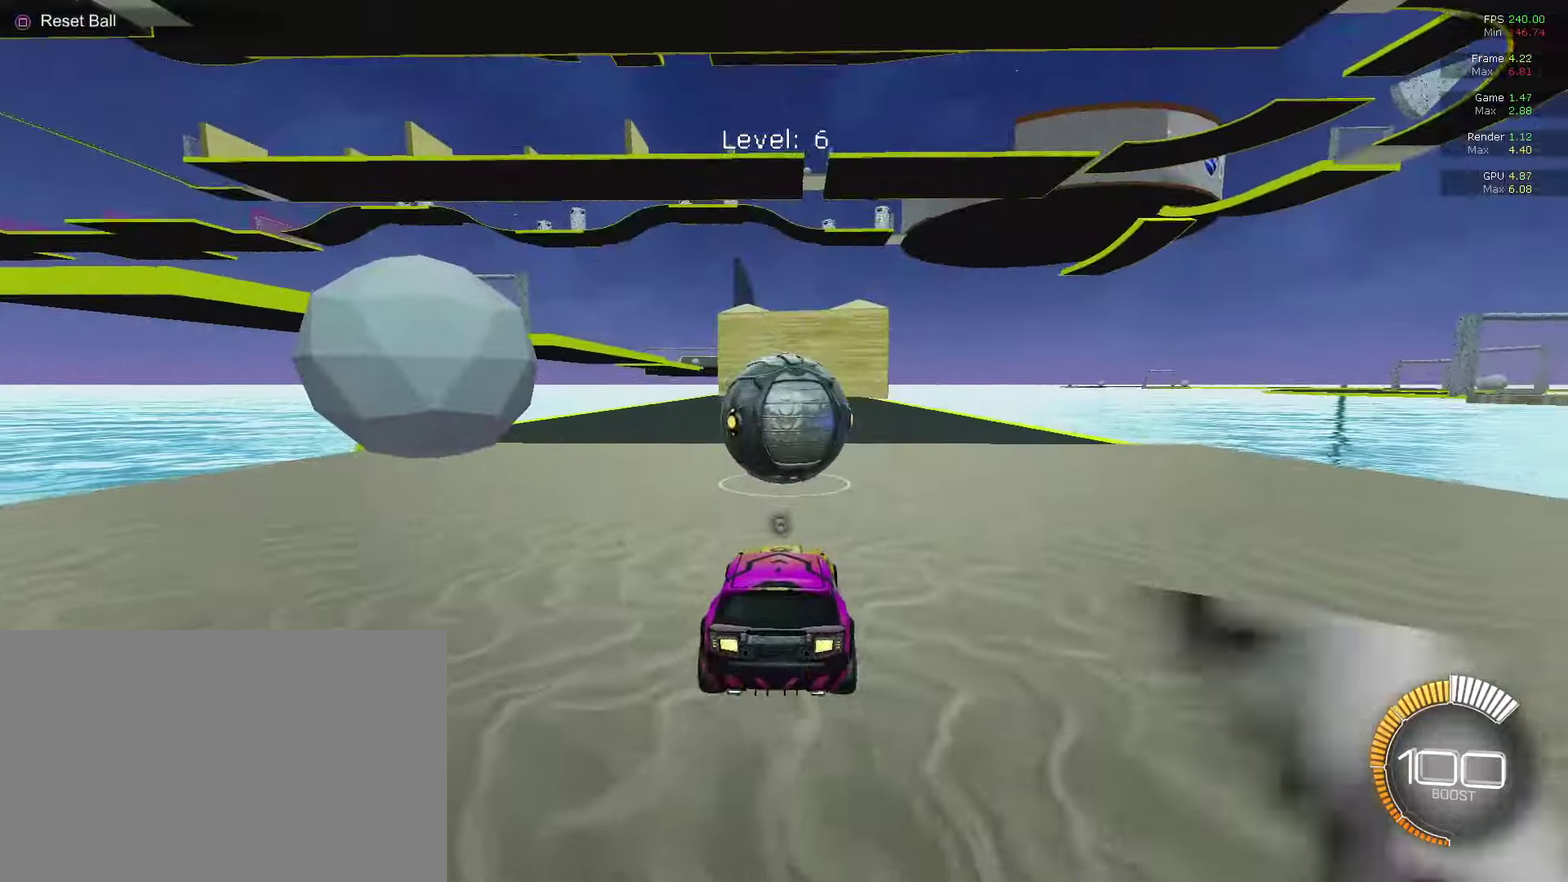
{"dt_ms": 500, "buttons": [], "left_stick": "up-right", "right_stick": "center", "events": [[167, "CIRCLE", "up"], [200, "left_stick", "up-left"], [267, "left_stick", "center"], [467, "left_stick", "up-right"]]}
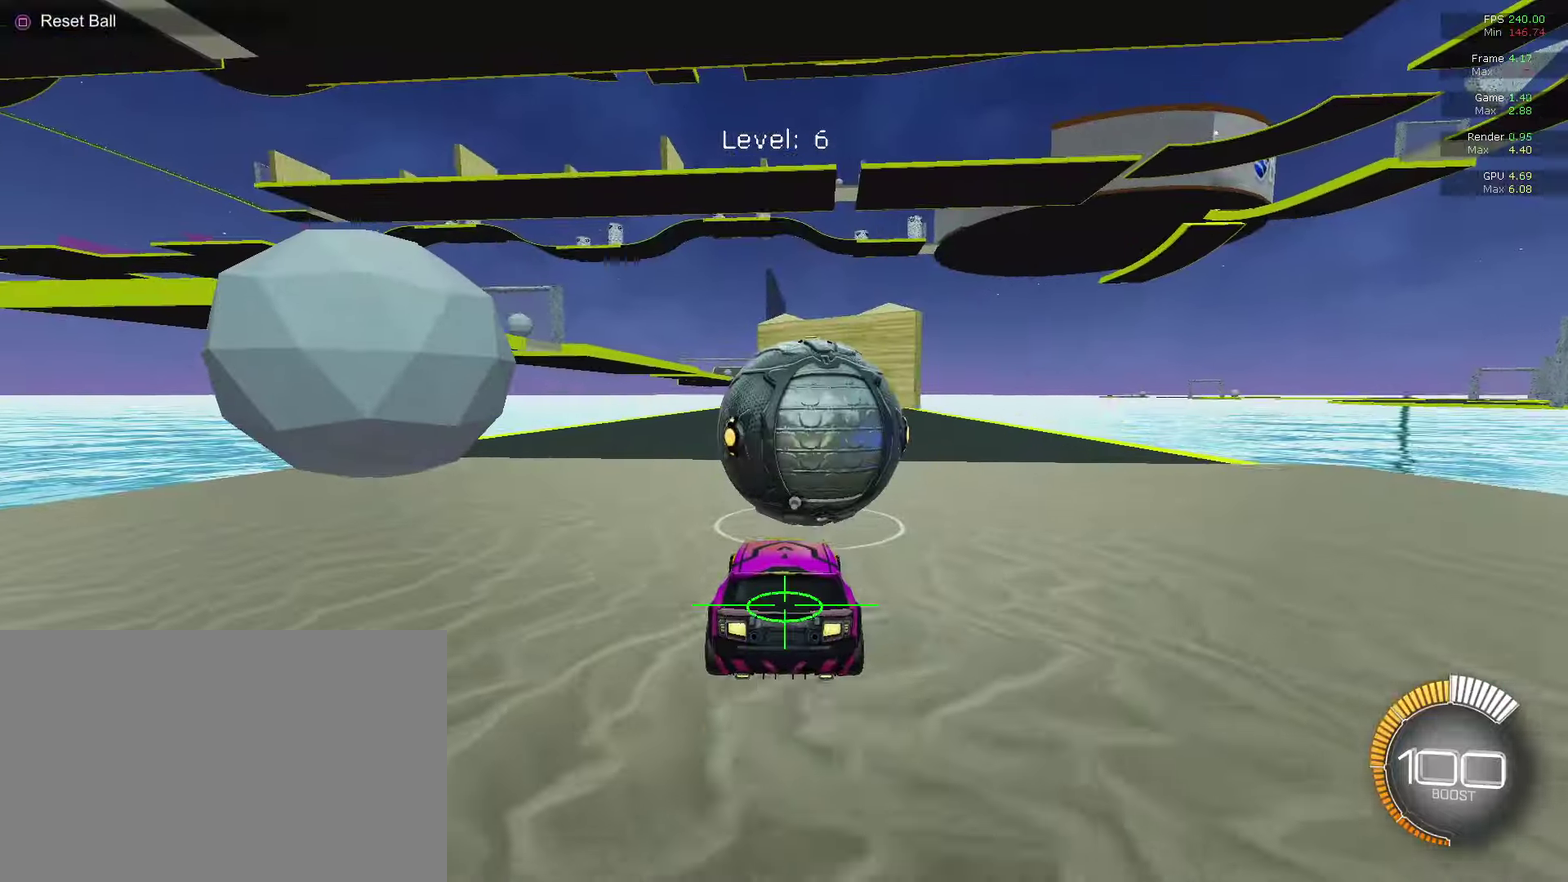
{"dt_ms": 600, "buttons": ["CIRCLE"], "left_stick": "center", "right_stick": "center", "events": [[33, "left_stick", "center"], [67, "CIRCLE", "down"], [233, "left_stick", "up-right"], [300, "left_stick", "center"], [500, "CIRCLE", "up"], [567, "CIRCLE", "down"]]}
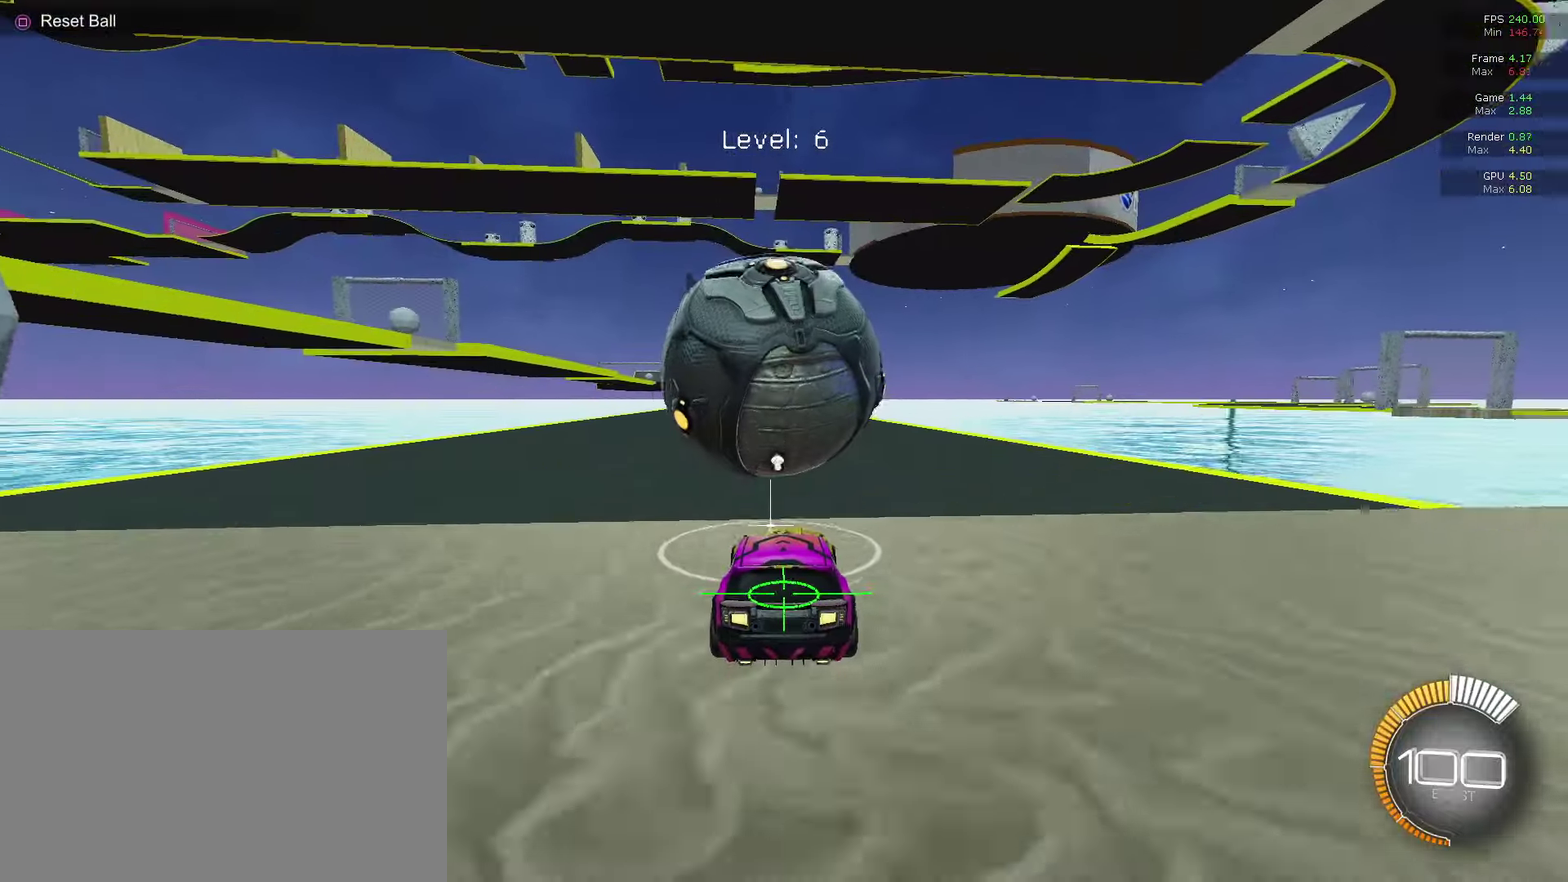
{"dt_ms": 400, "buttons": [], "left_stick": "center", "right_stick": "center", "events": [[67, "CIRCLE", "up"], [233, "CIRCLE", "down"], [400, "CIRCLE", "up"]]}
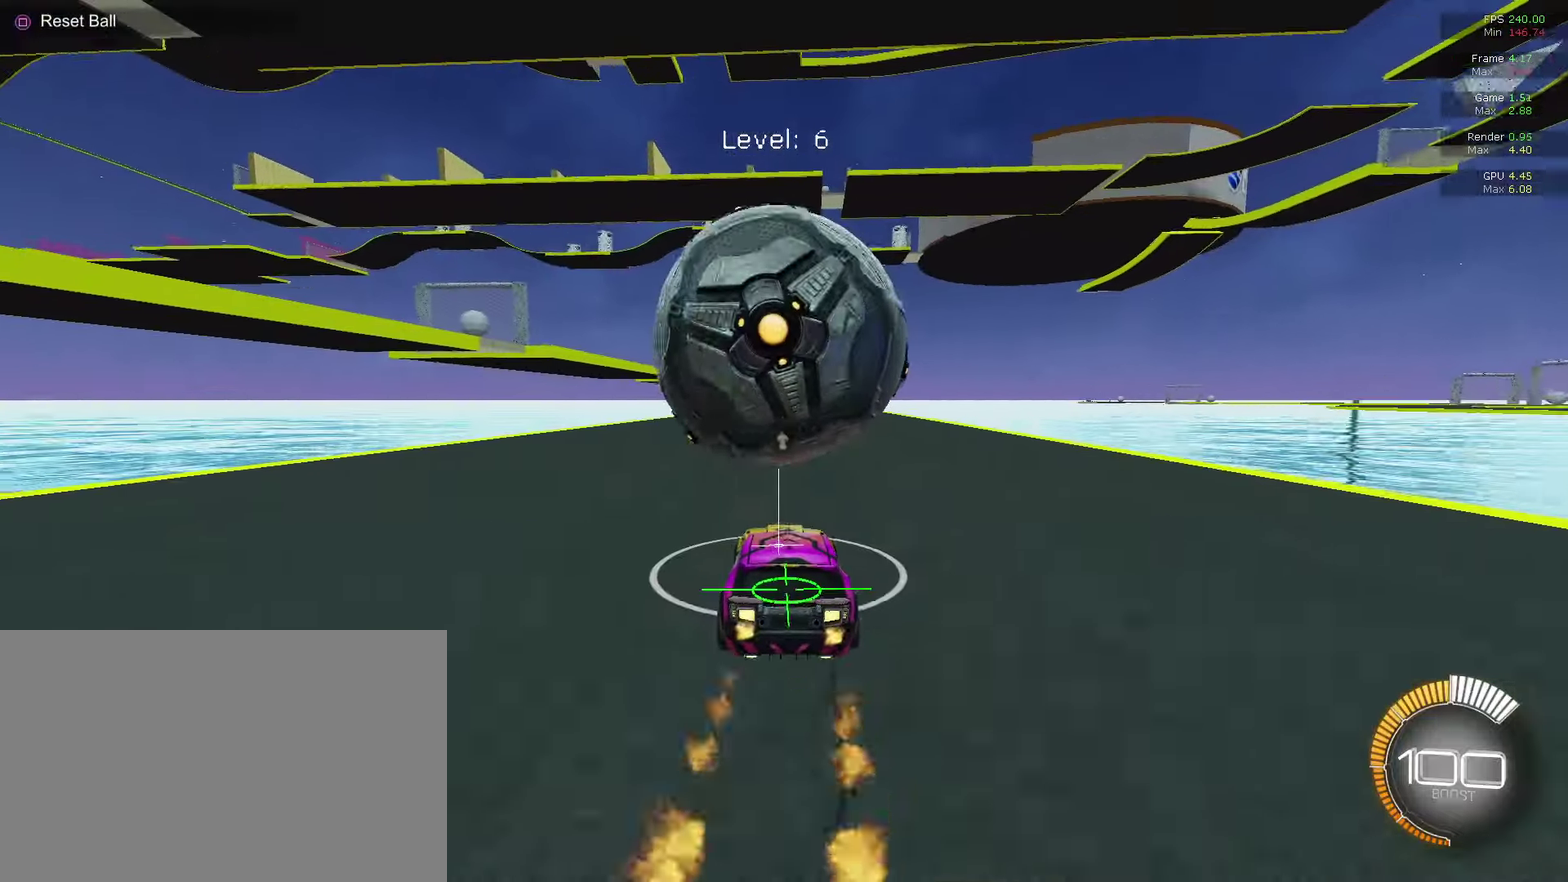
{"dt_ms": 400, "buttons": [], "left_stick": "center", "right_stick": "center", "events": [[200, "CIRCLE", "down"], [367, "CIRCLE", "up"]]}
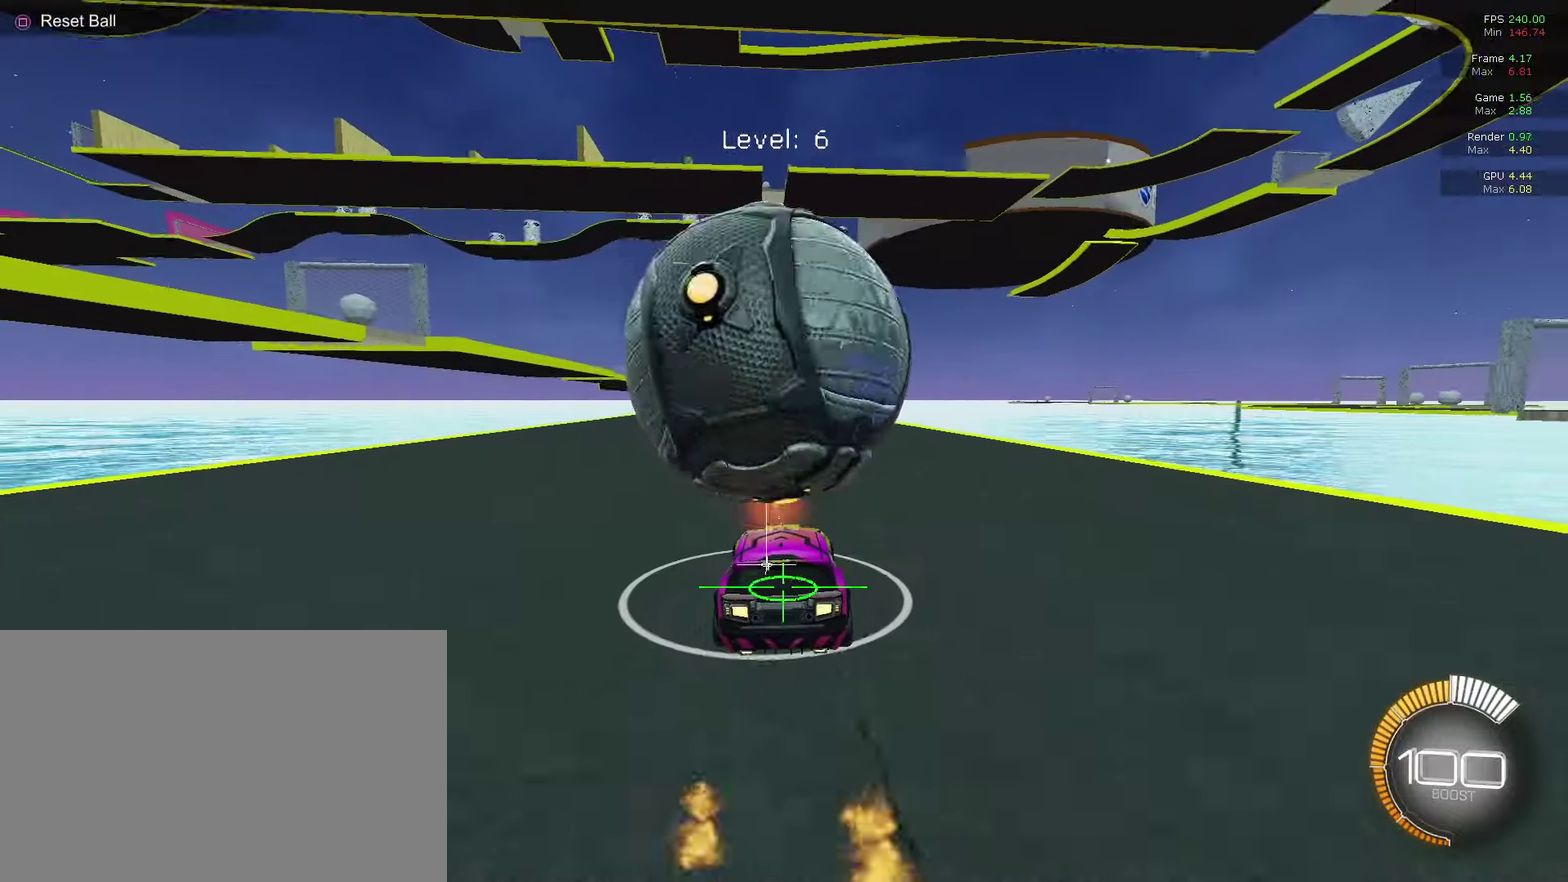
{"dt_ms": 600, "buttons": [], "left_stick": "center", "right_stick": "center", "events": [[133, "CIRCLE", "down"], [267, "CIRCLE", "up"]]}
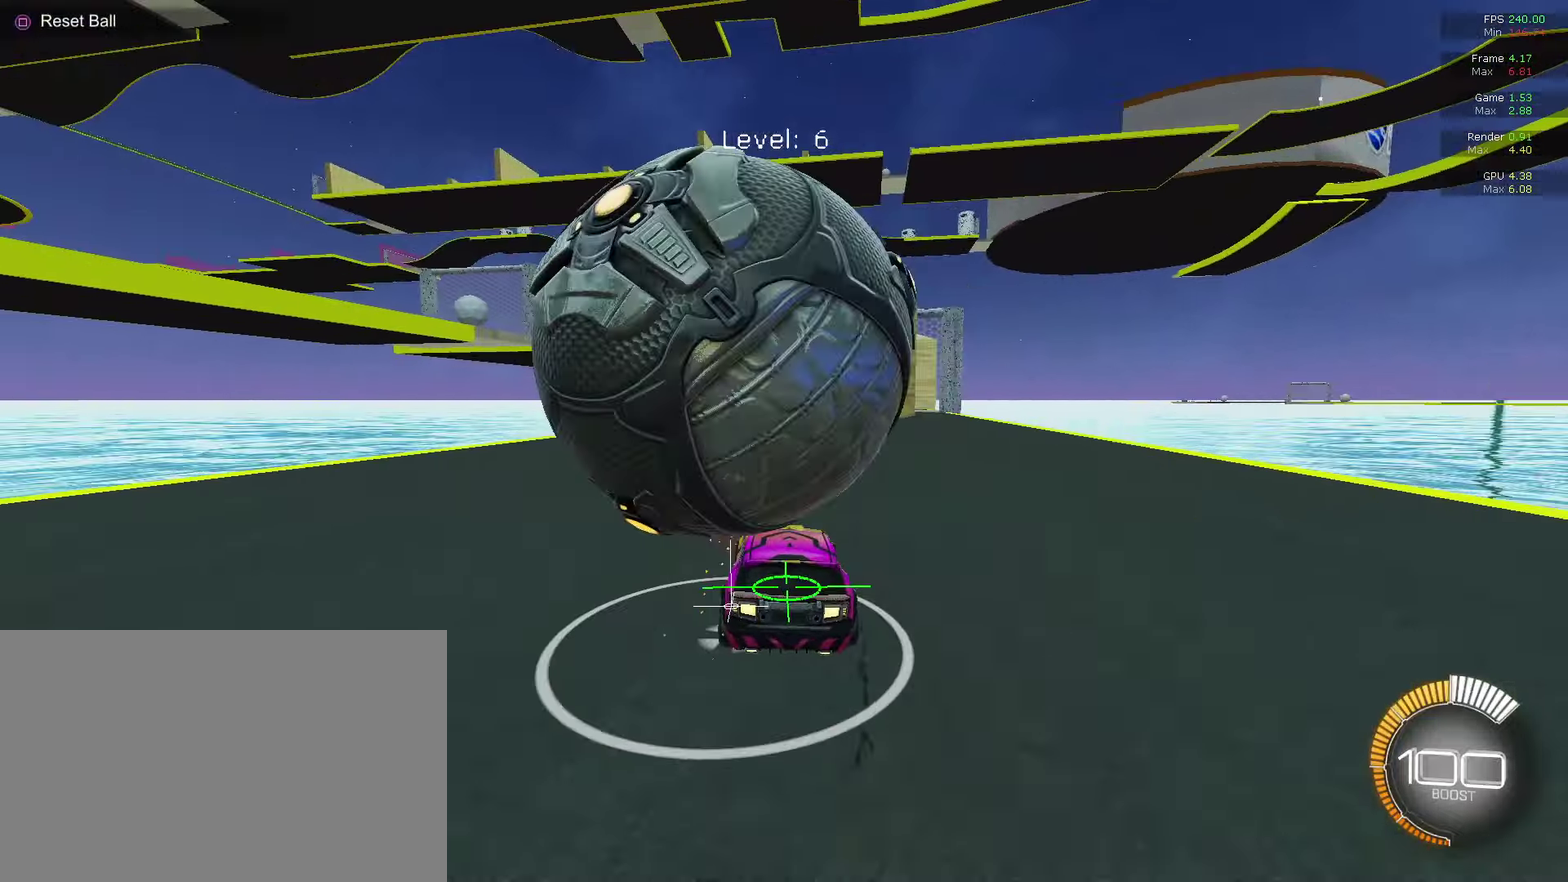
{"dt_ms": 600, "buttons": [], "left_stick": "center", "right_stick": "center", "events": [[400, "CIRCLE", "down"], [533, "CIRCLE", "up"]]}
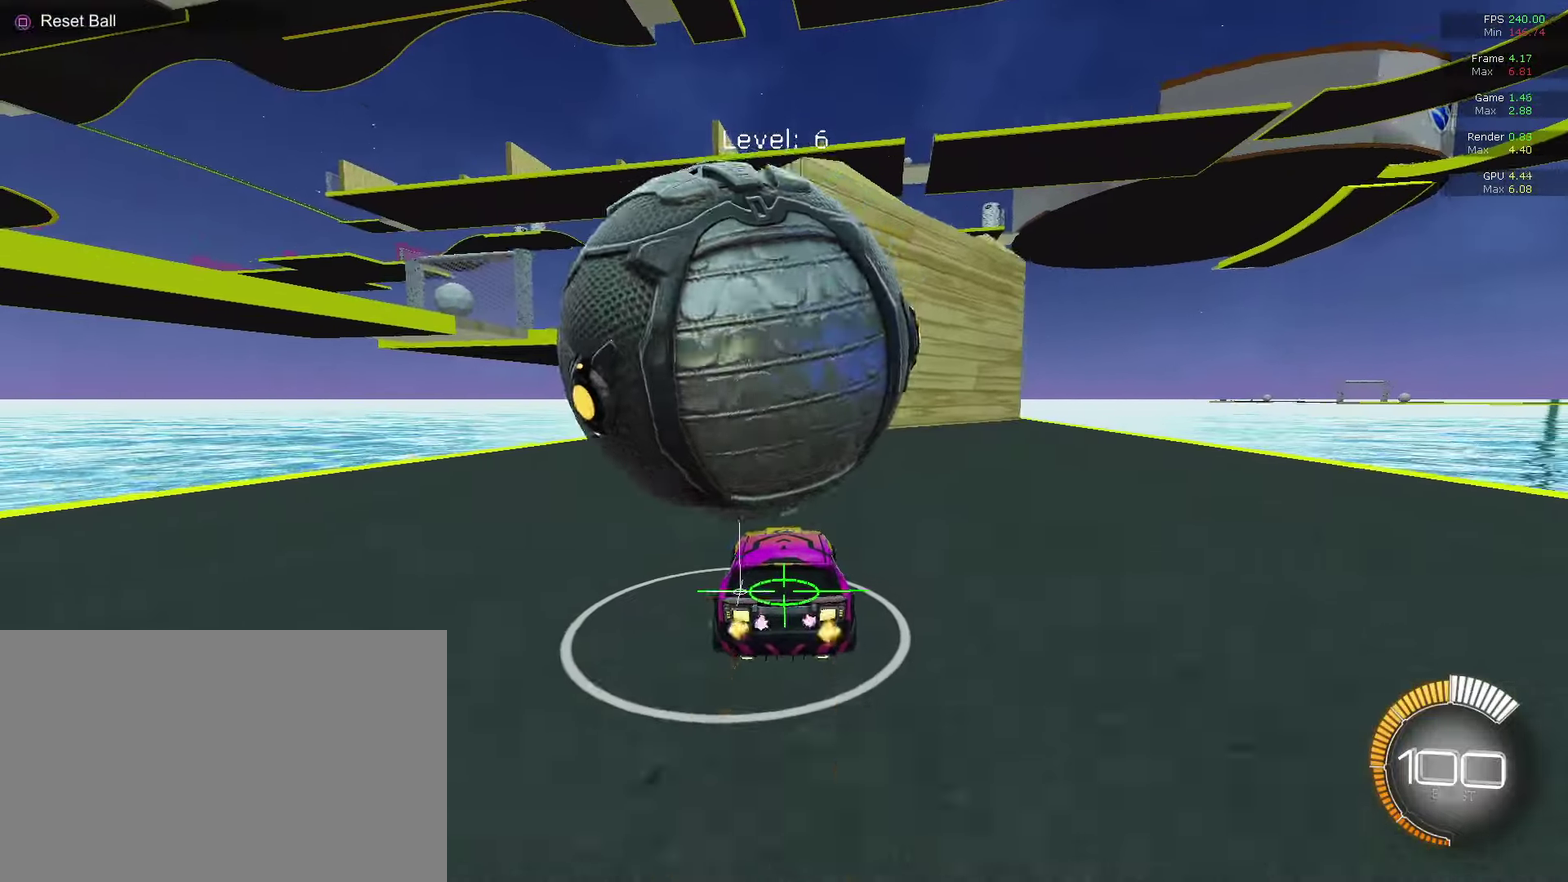
{"dt_ms": 400, "buttons": [], "left_stick": "center", "right_stick": "center", "events": [[100, "CIRCLE", "down"], [200, "CIRCLE", "up"]]}
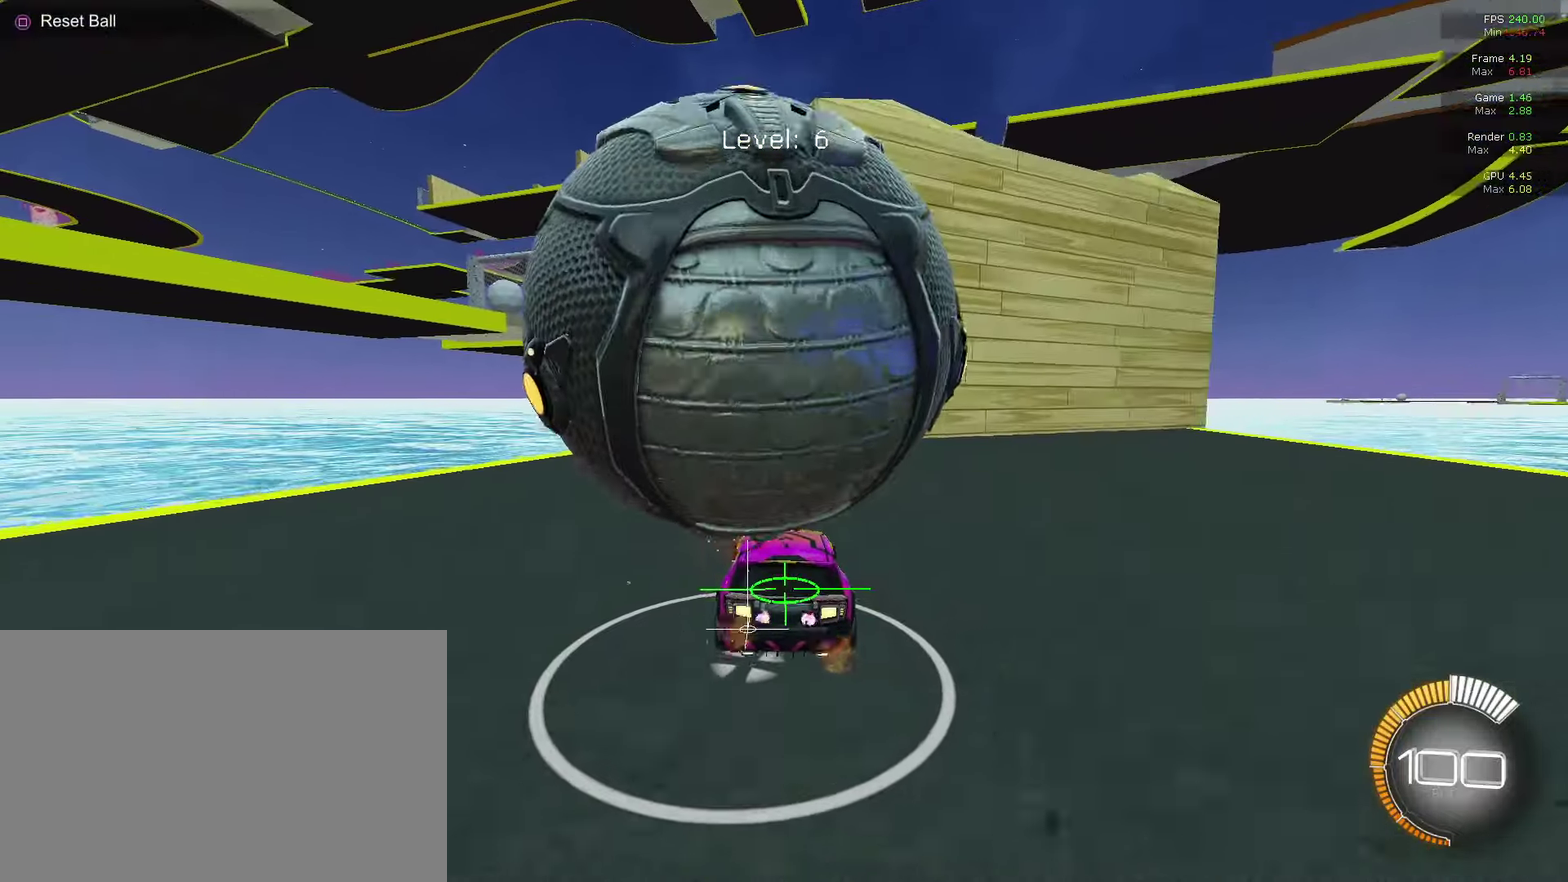
{"dt_ms": 500, "buttons": [], "left_stick": "right", "right_stick": "center", "events": [[33, "L2", "down"], [167, "L2", "up"], [467, "left_stick", "right"]]}
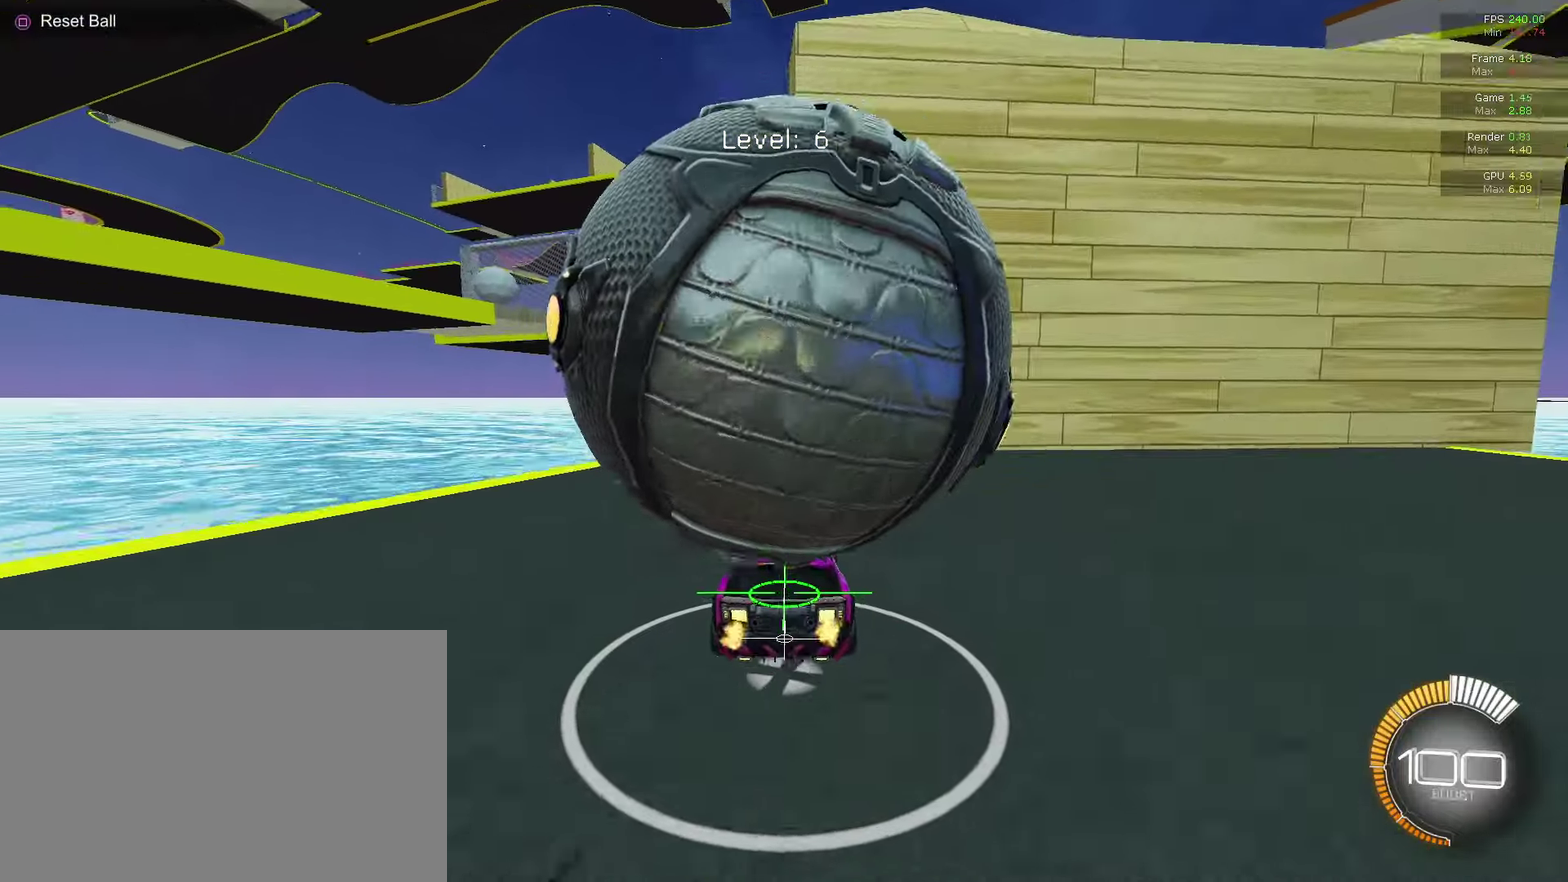
{"dt_ms": 500, "buttons": [], "left_stick": "center", "right_stick": "center", "events": [[67, "left_stick", "center"], [200, "L2", "down"], [333, "L2", "up"]]}